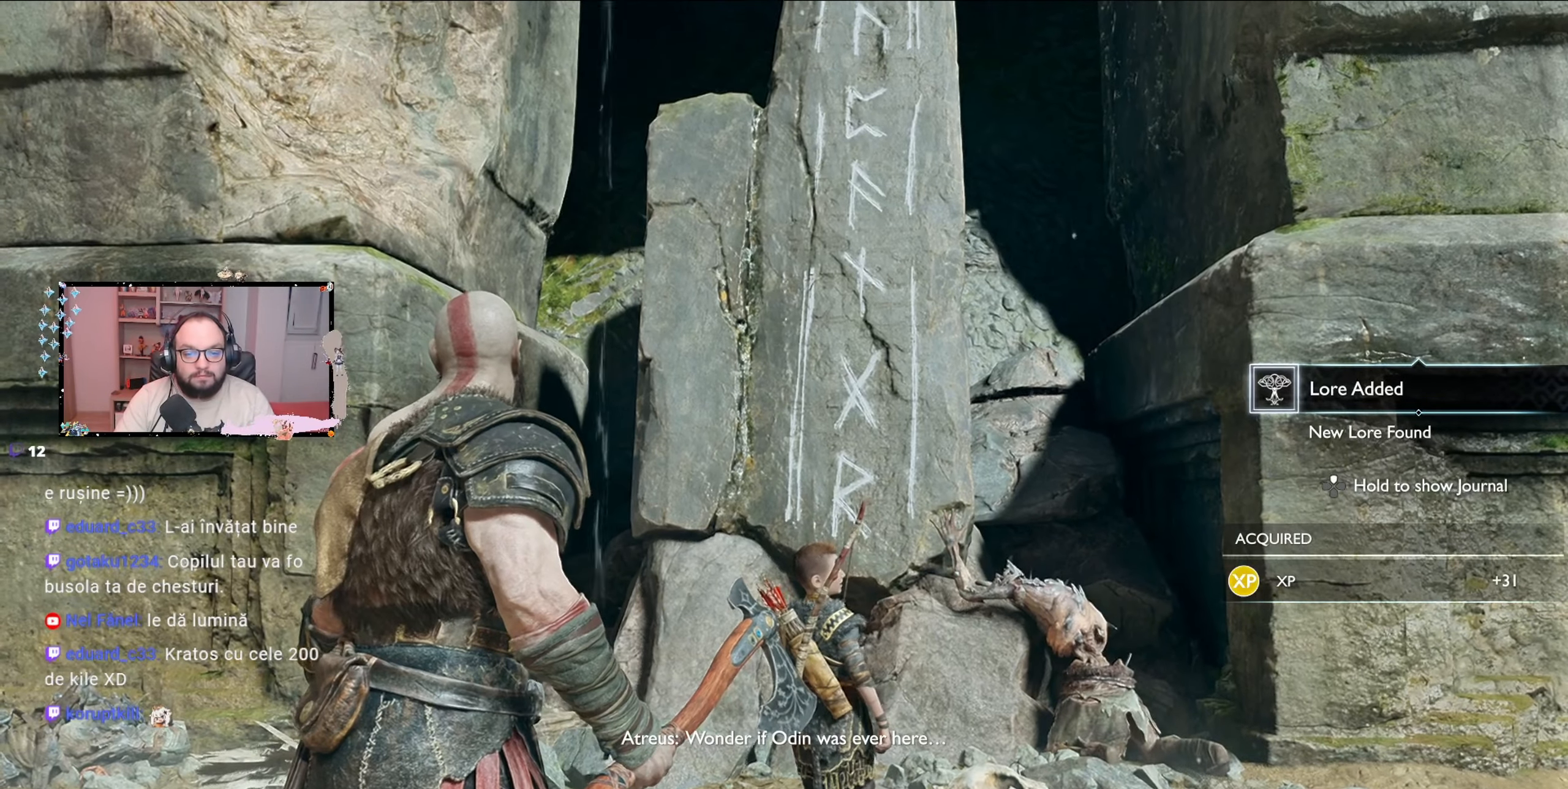
Gameplay with a controller (Xbox layout); each line is a JSON object with the inputs held at the frame after it. "events" lists button and stick changes between this image and that frame as [ms after this image, input, new state], when the widget could be followed in between.
{"buttons": [], "left_stick": "center", "right_stick": "center", "events": [[233, "right_stick", "right"], [433, "right_stick", "center"]]}
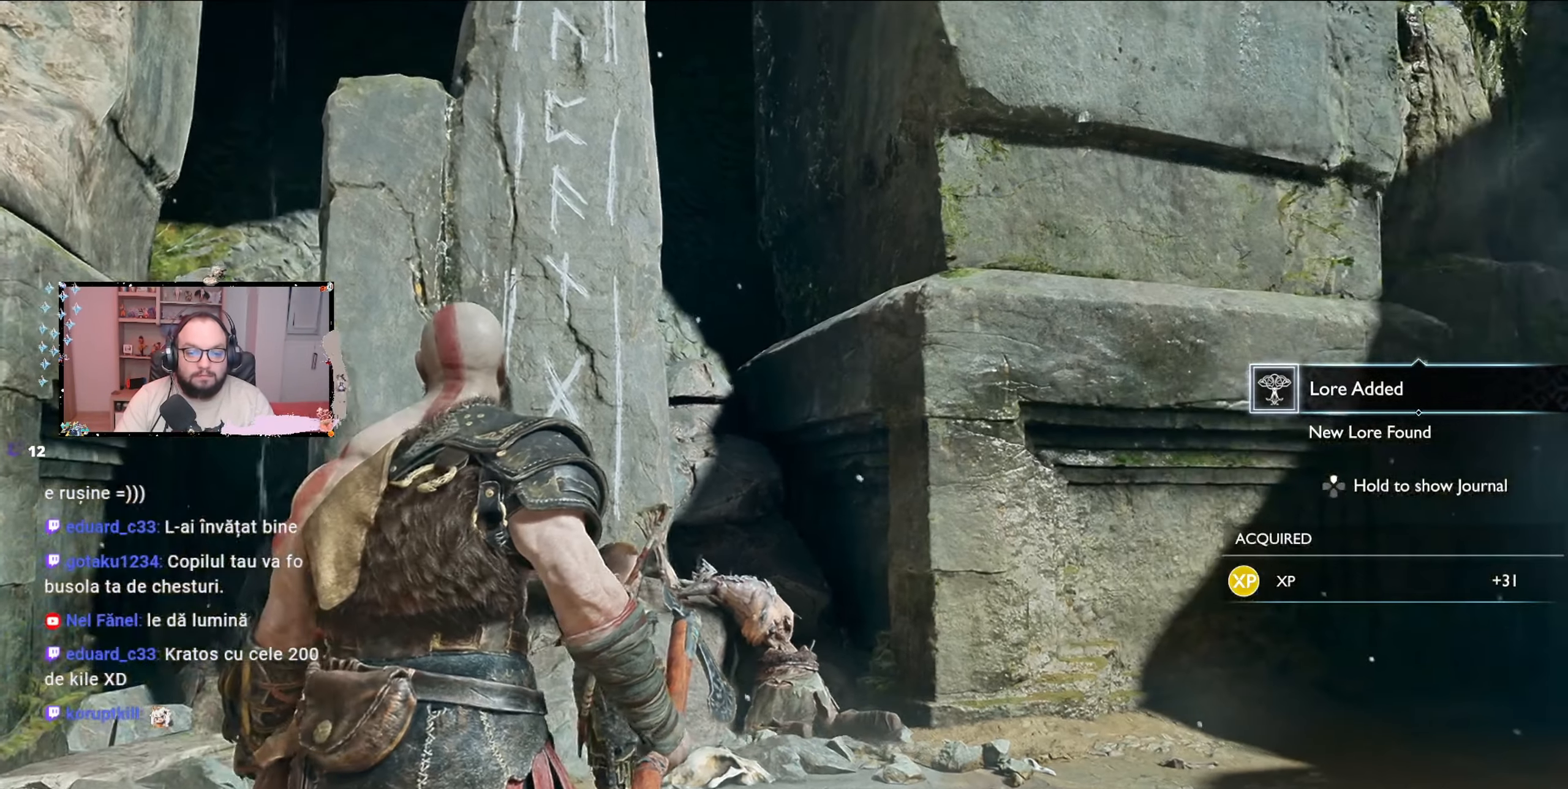
{"buttons": [], "left_stick": "center", "right_stick": "center", "events": []}
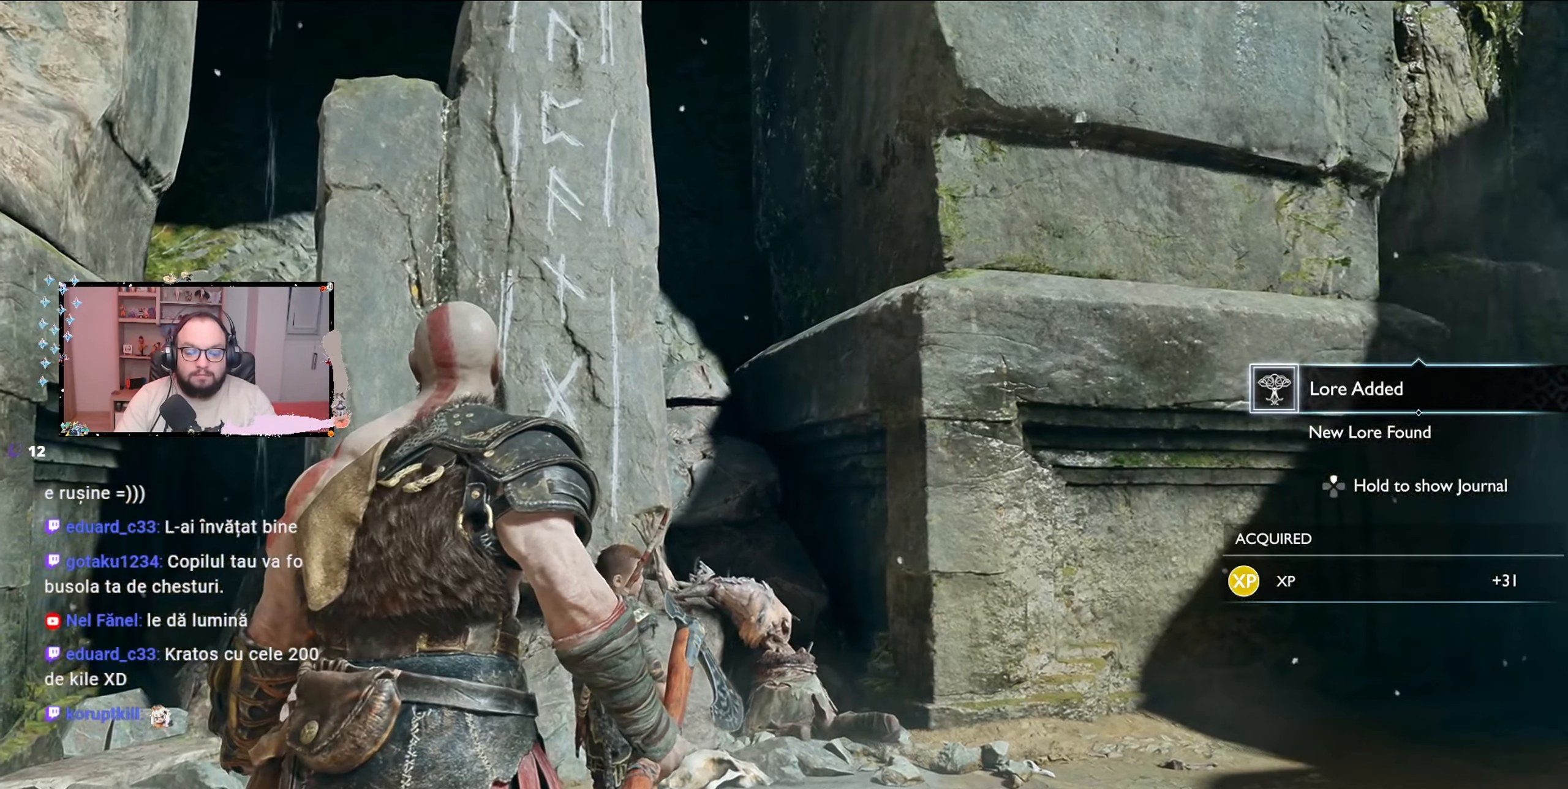
{"buttons": [], "left_stick": "center", "right_stick": "center", "events": []}
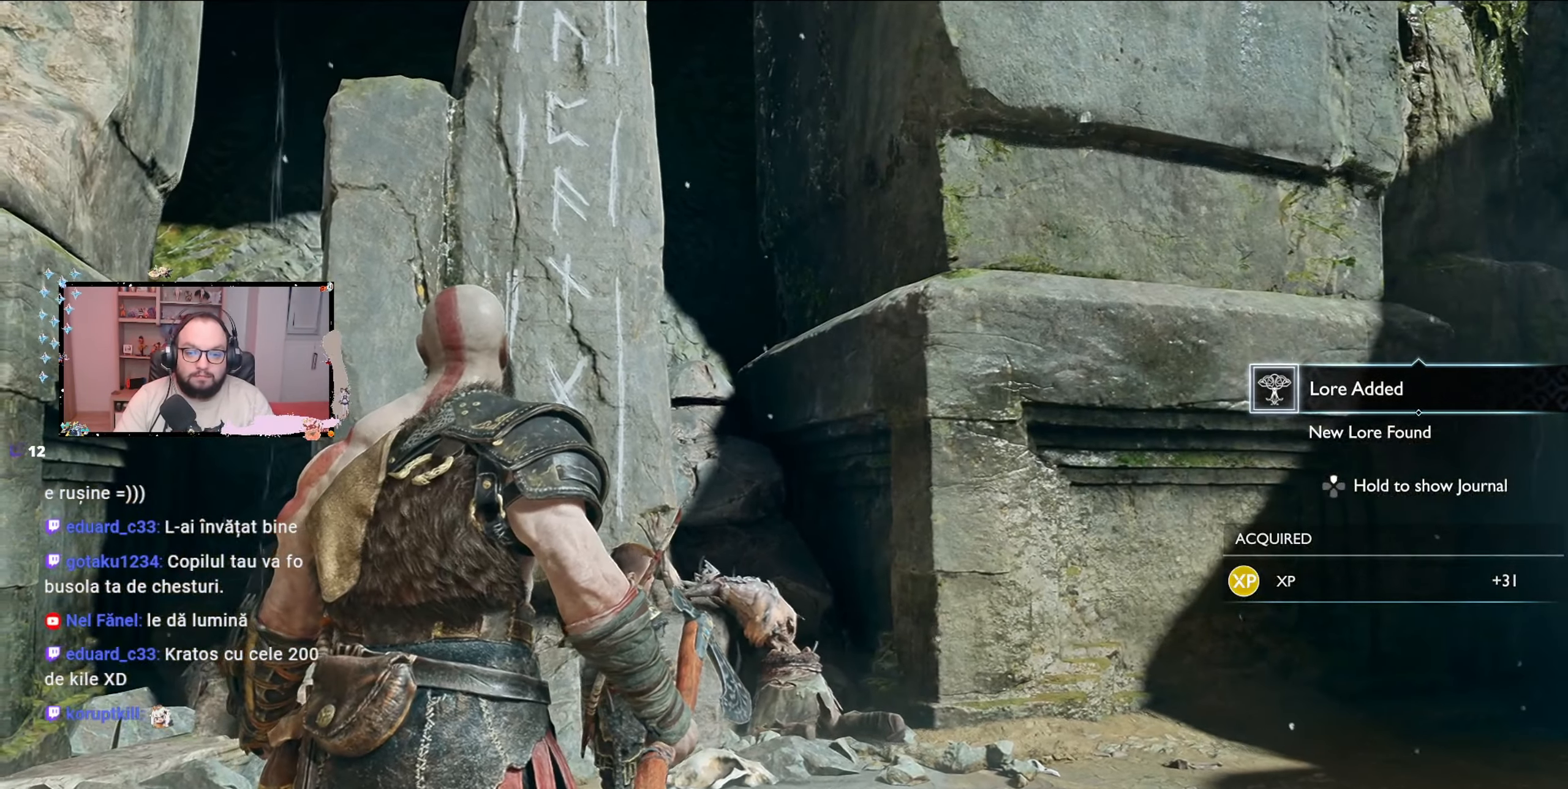
{"buttons": [], "left_stick": "center", "right_stick": "down-right", "events": [[100, "right_stick", "right"], [267, "right_stick", "down-right"]]}
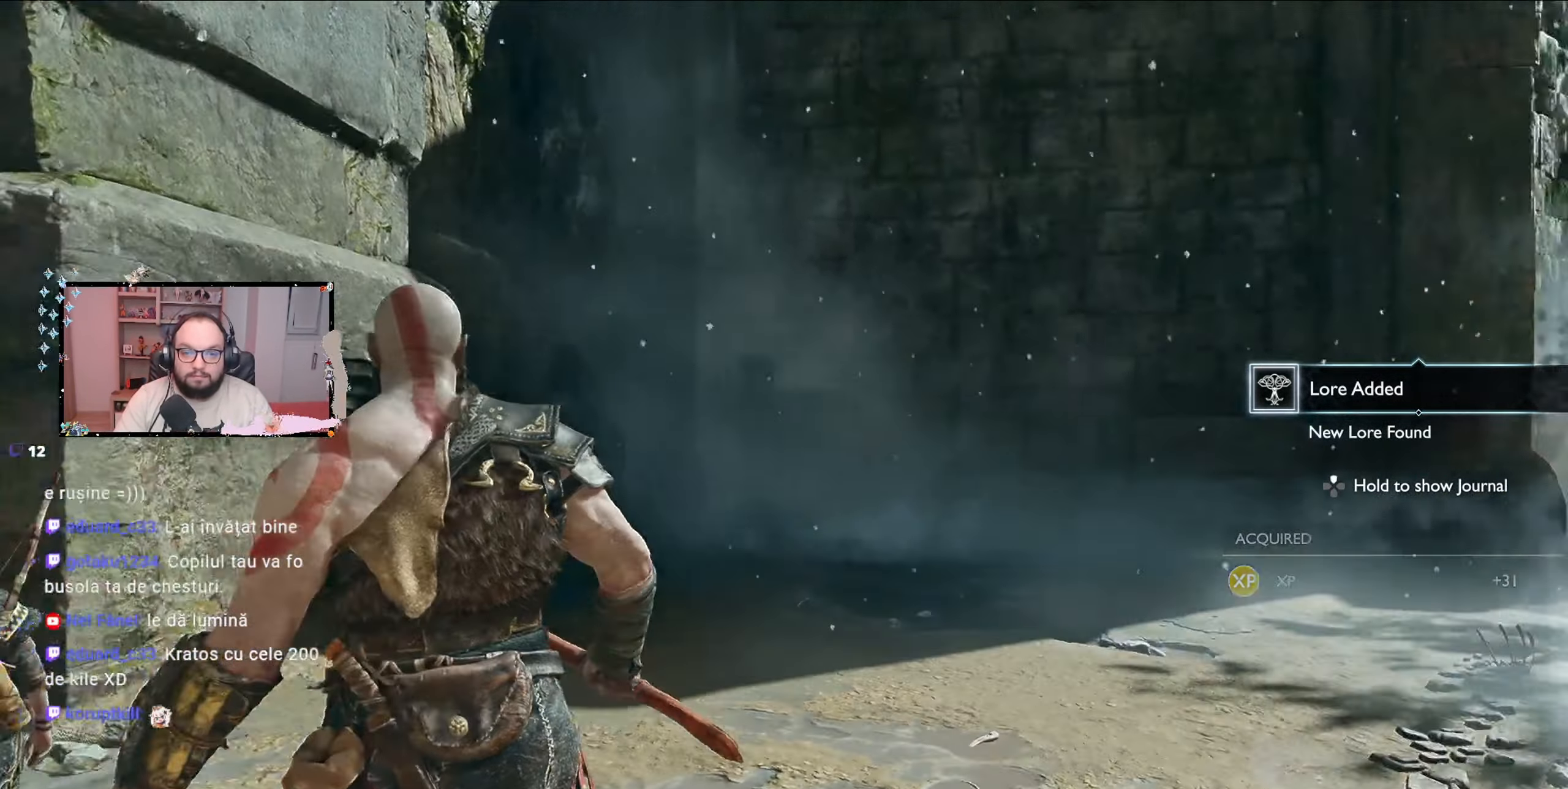
{"buttons": [], "left_stick": "center", "right_stick": "center", "events": [[500, "right_stick", "center"]]}
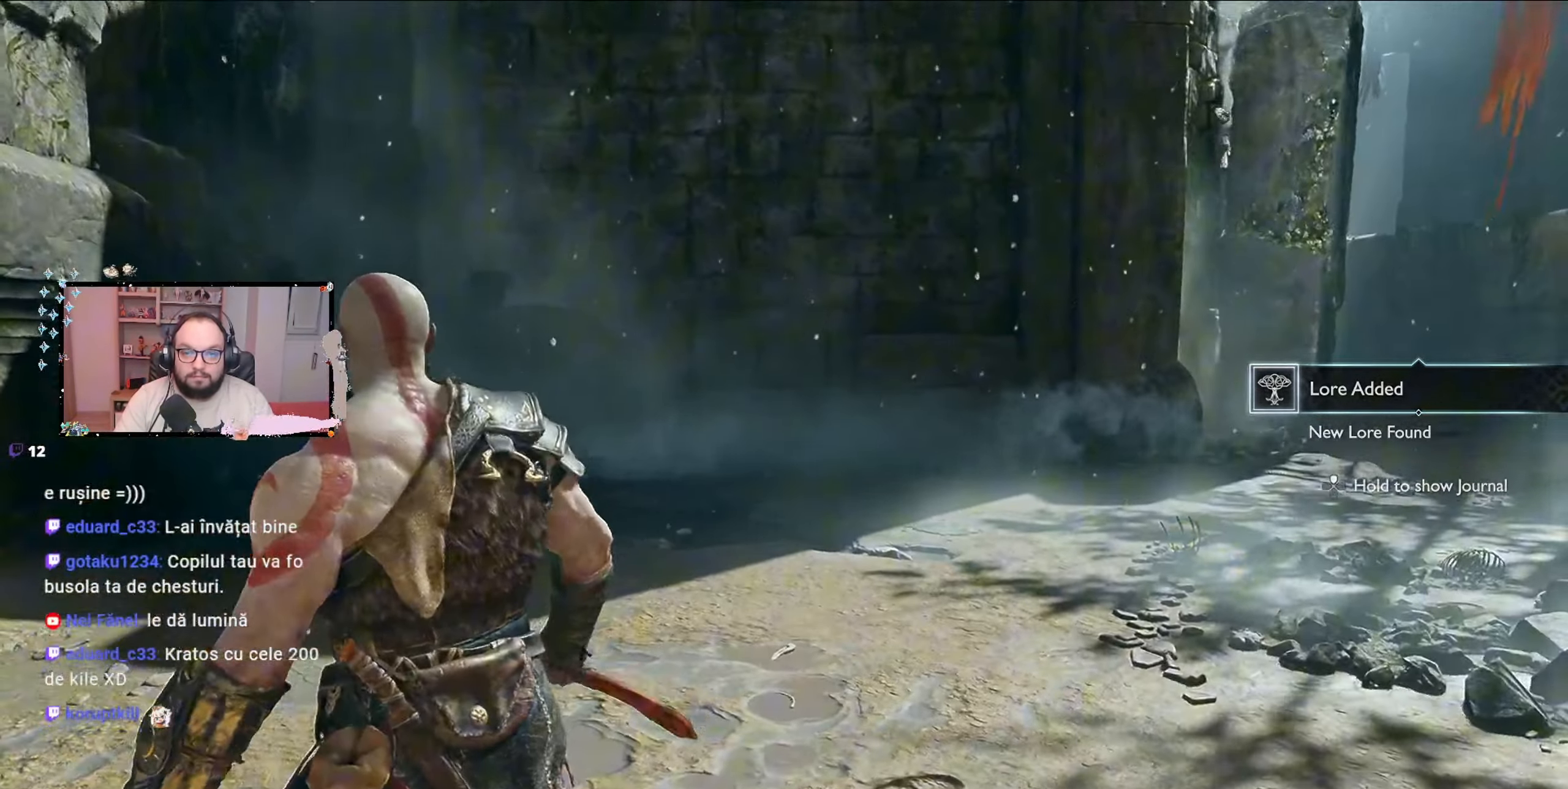
{"buttons": [], "left_stick": "center", "right_stick": "right"}
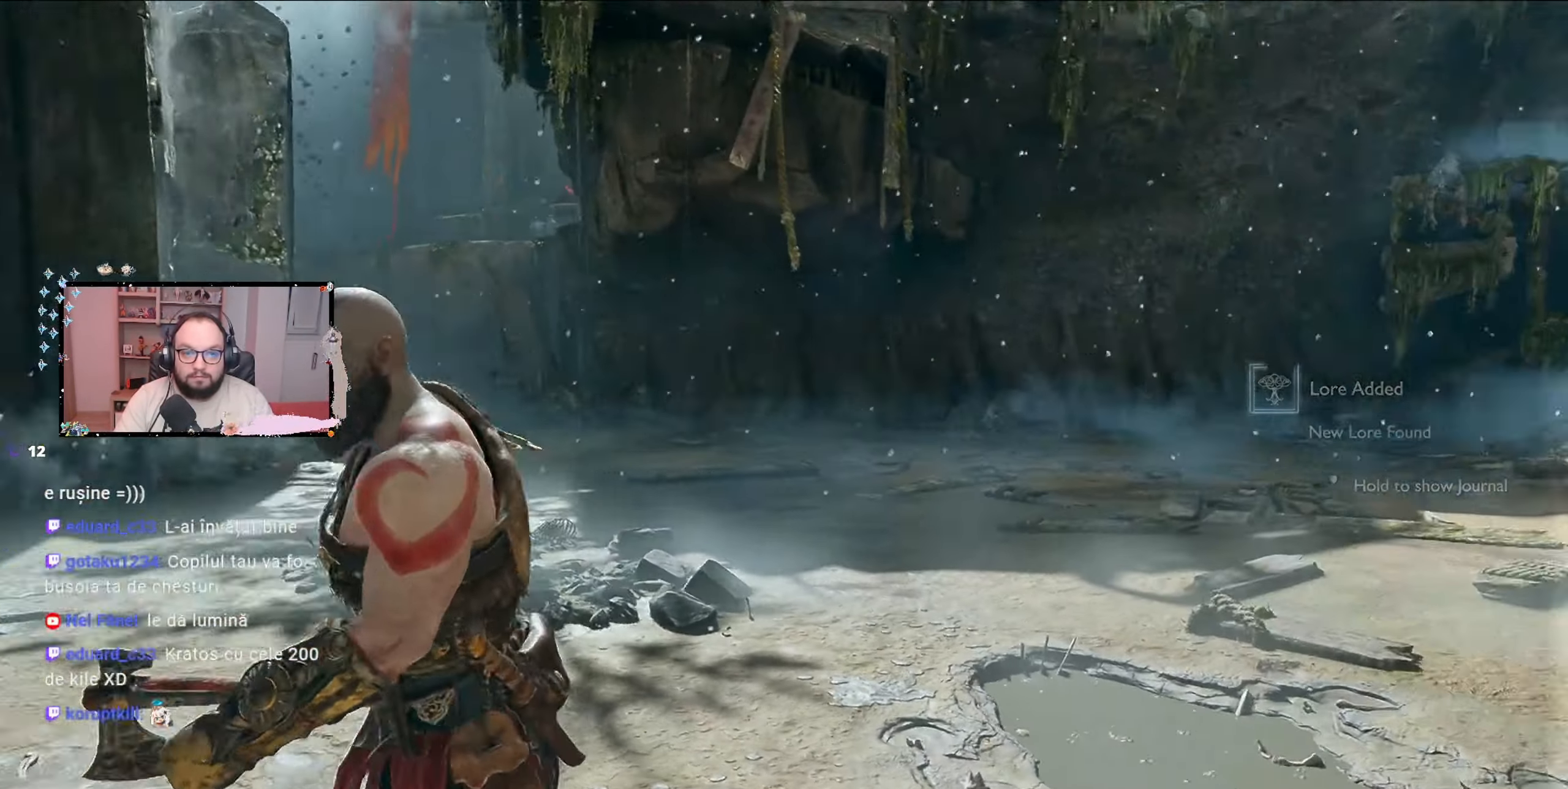
{"buttons": [], "left_stick": "center", "right_stick": "center", "events": [[367, "right_stick", "center"]]}
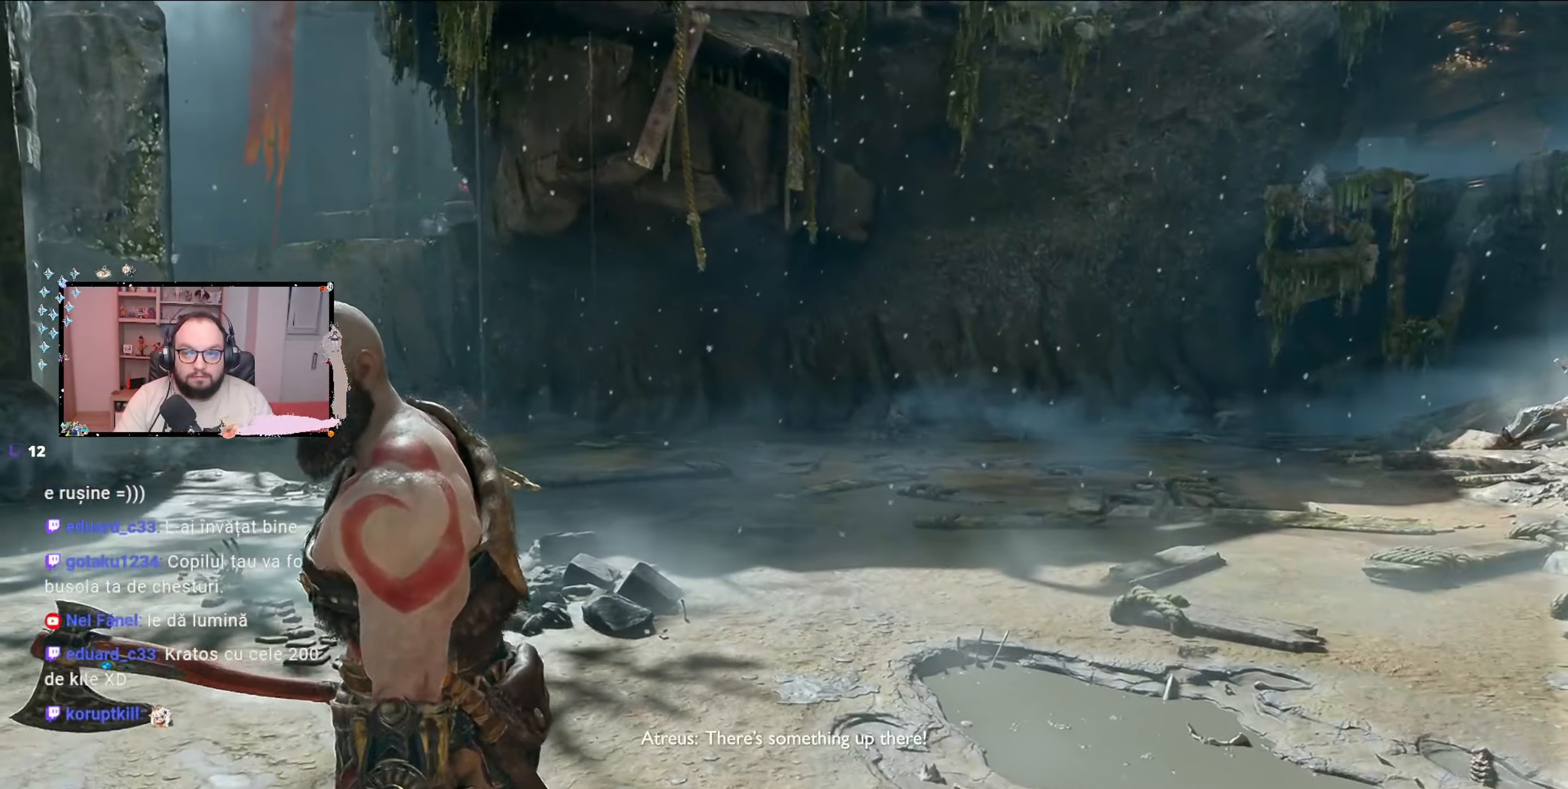
{"buttons": [], "left_stick": "center", "right_stick": "left", "events": [[433, "right_stick", "left"]]}
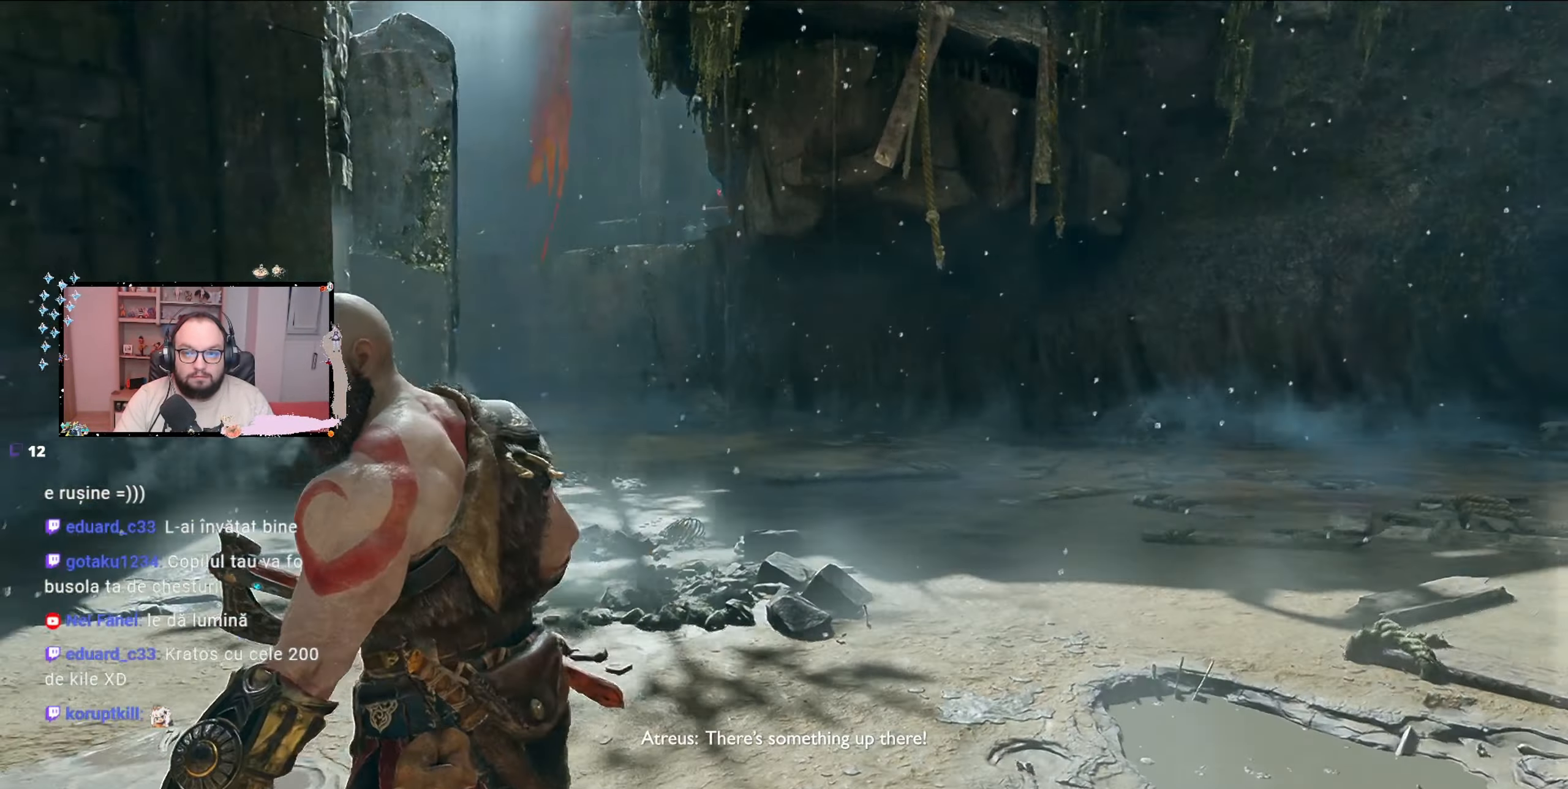
{"buttons": [], "left_stick": "center", "right_stick": "center", "events": [[367, "right_stick", "center"]]}
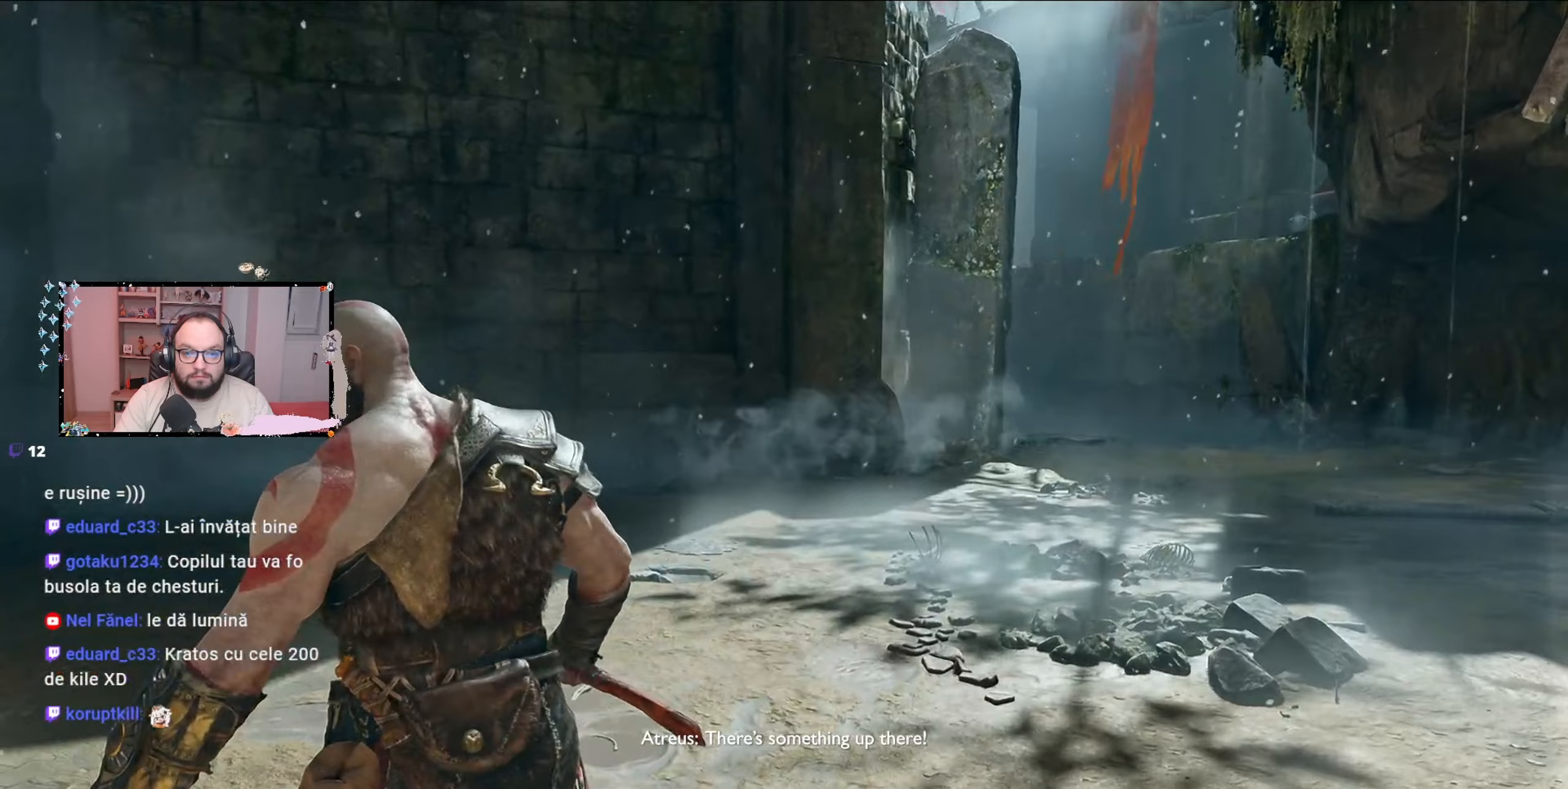
{"buttons": [], "left_stick": "center", "right_stick": "up", "events": [[500, "right_stick", "up"]]}
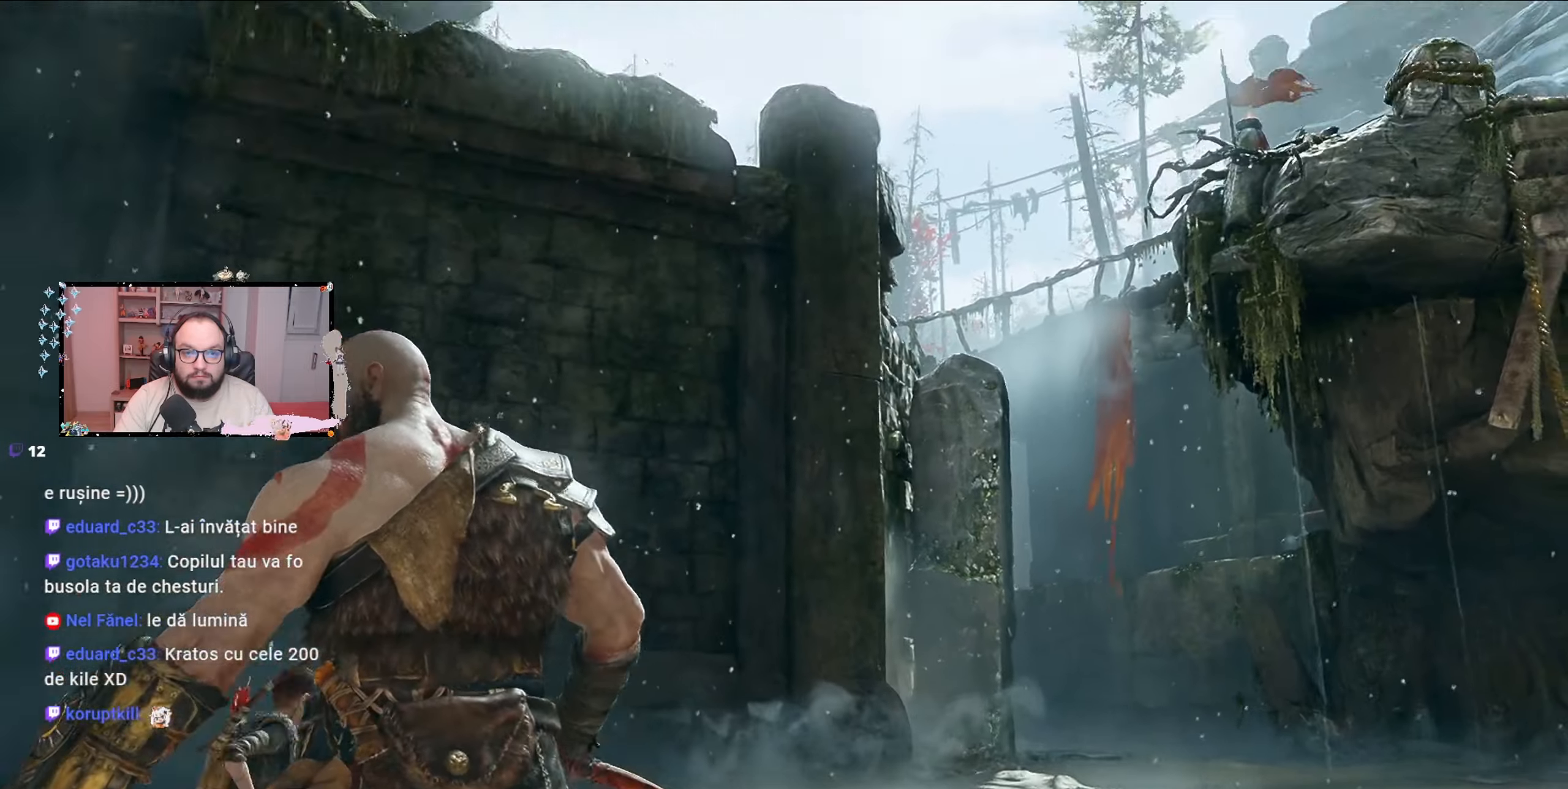
{"buttons": [], "left_stick": "center", "right_stick": "up", "events": []}
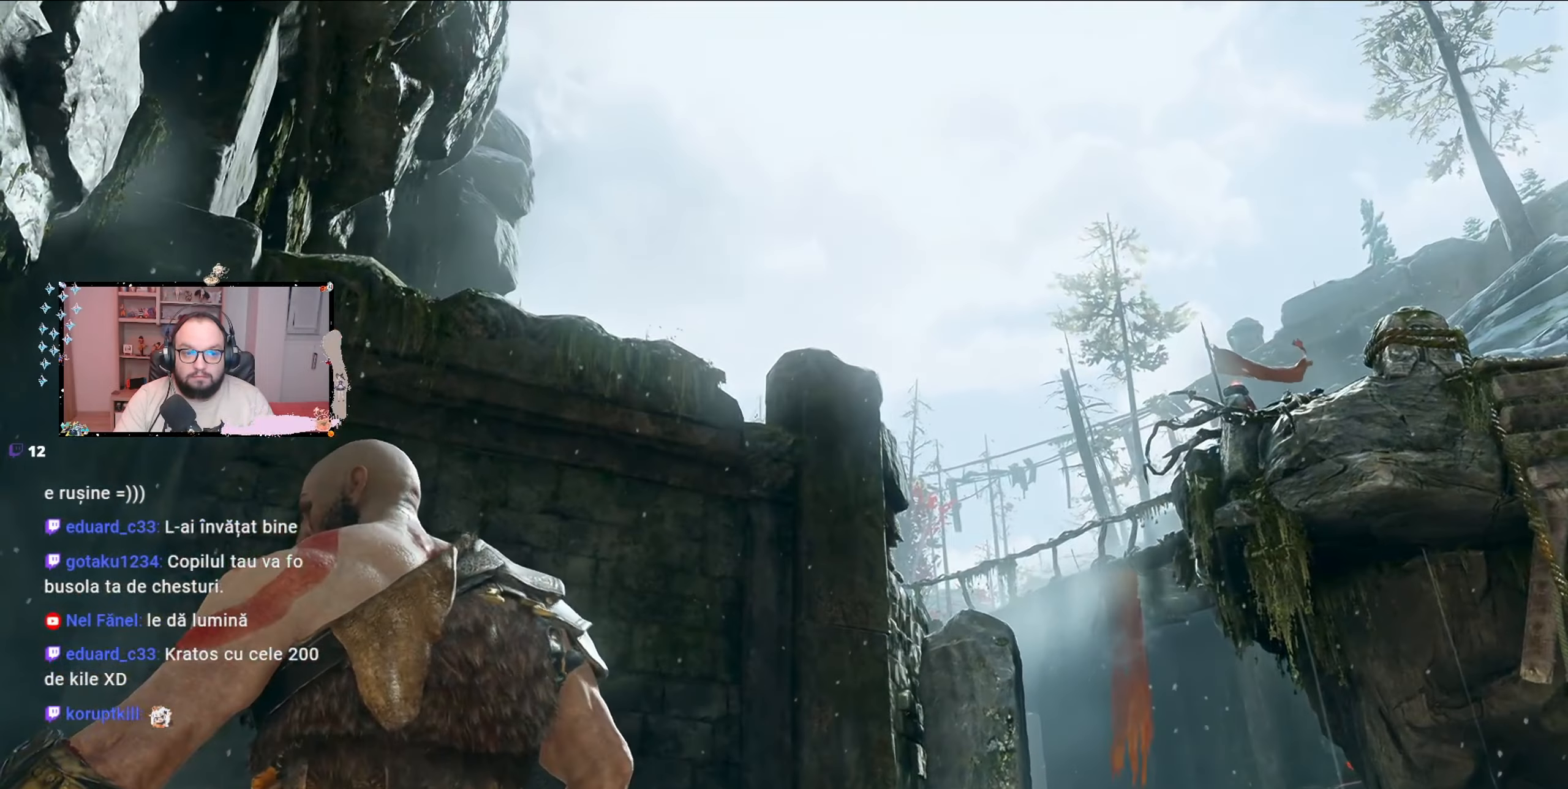
{"buttons": [], "left_stick": "center", "right_stick": "center", "events": [[333, "right_stick", "center"]]}
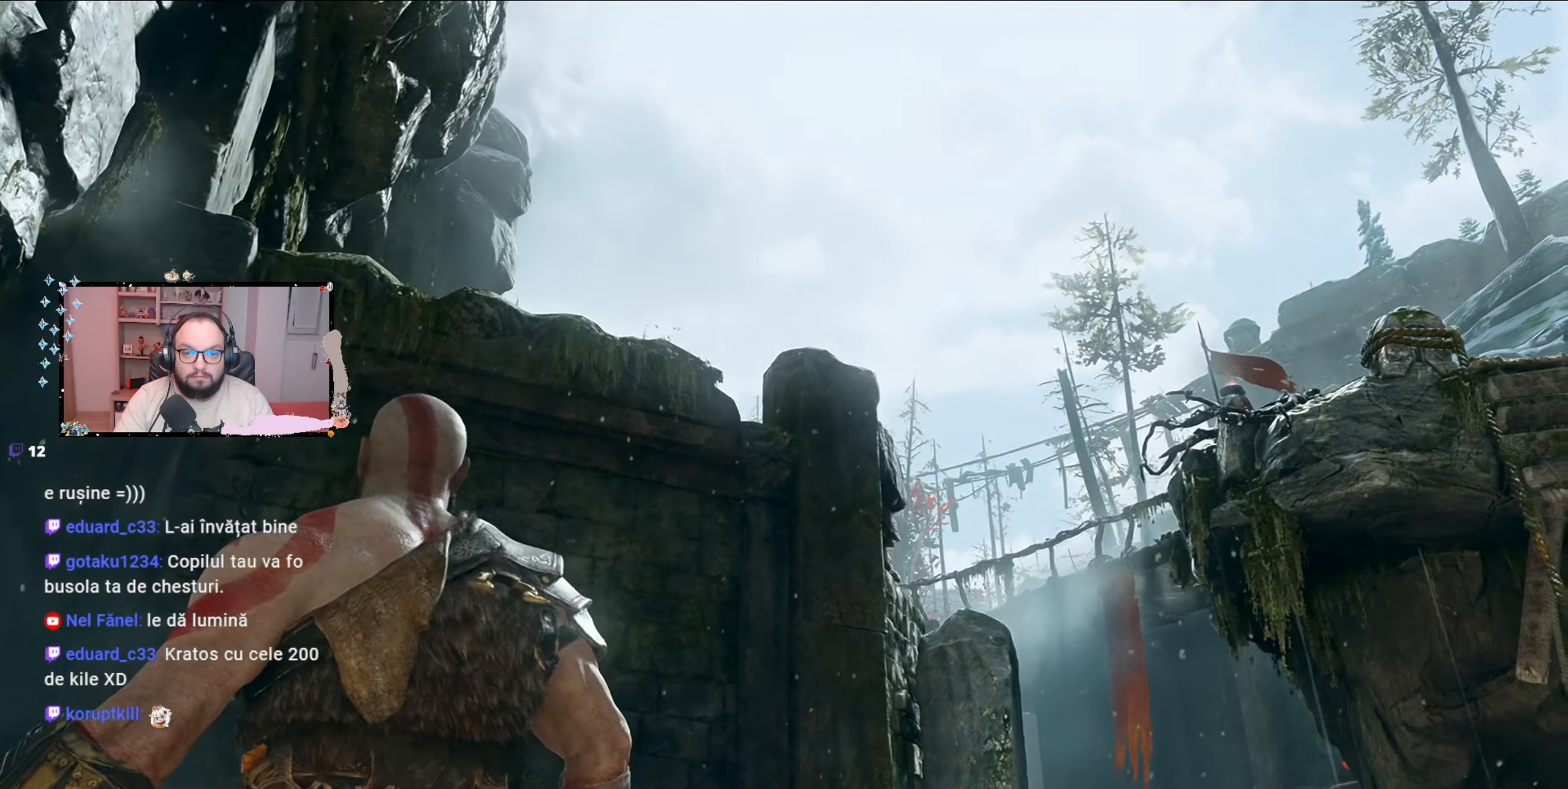
{"buttons": [], "left_stick": "right", "right_stick": "down-right", "events": [[300, "left_stick", "right"], [467, "right_stick", "down-right"]]}
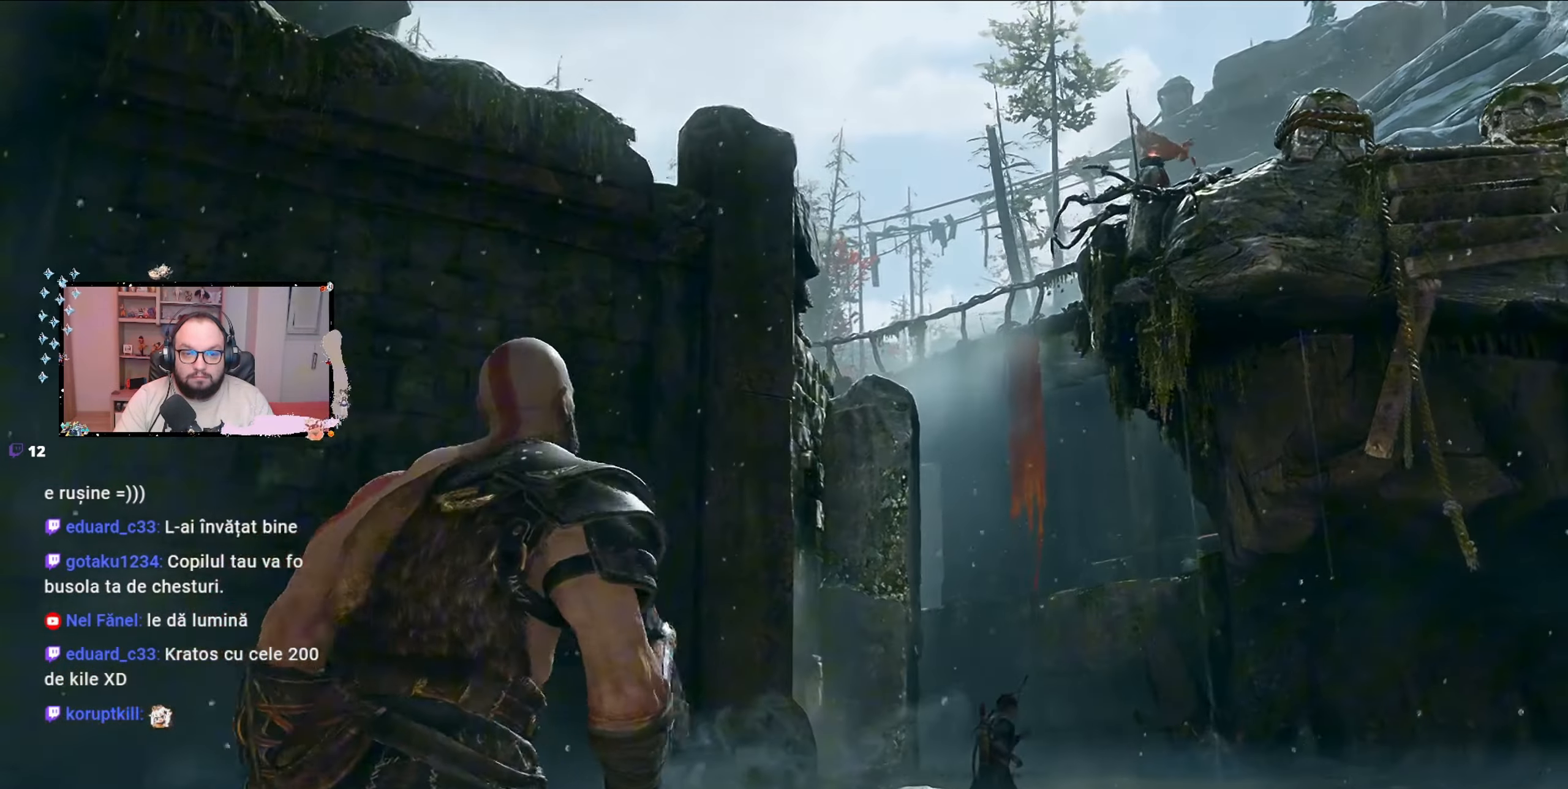
{"buttons": [], "left_stick": "right", "right_stick": "center", "events": [[333, "right_stick", "center"]]}
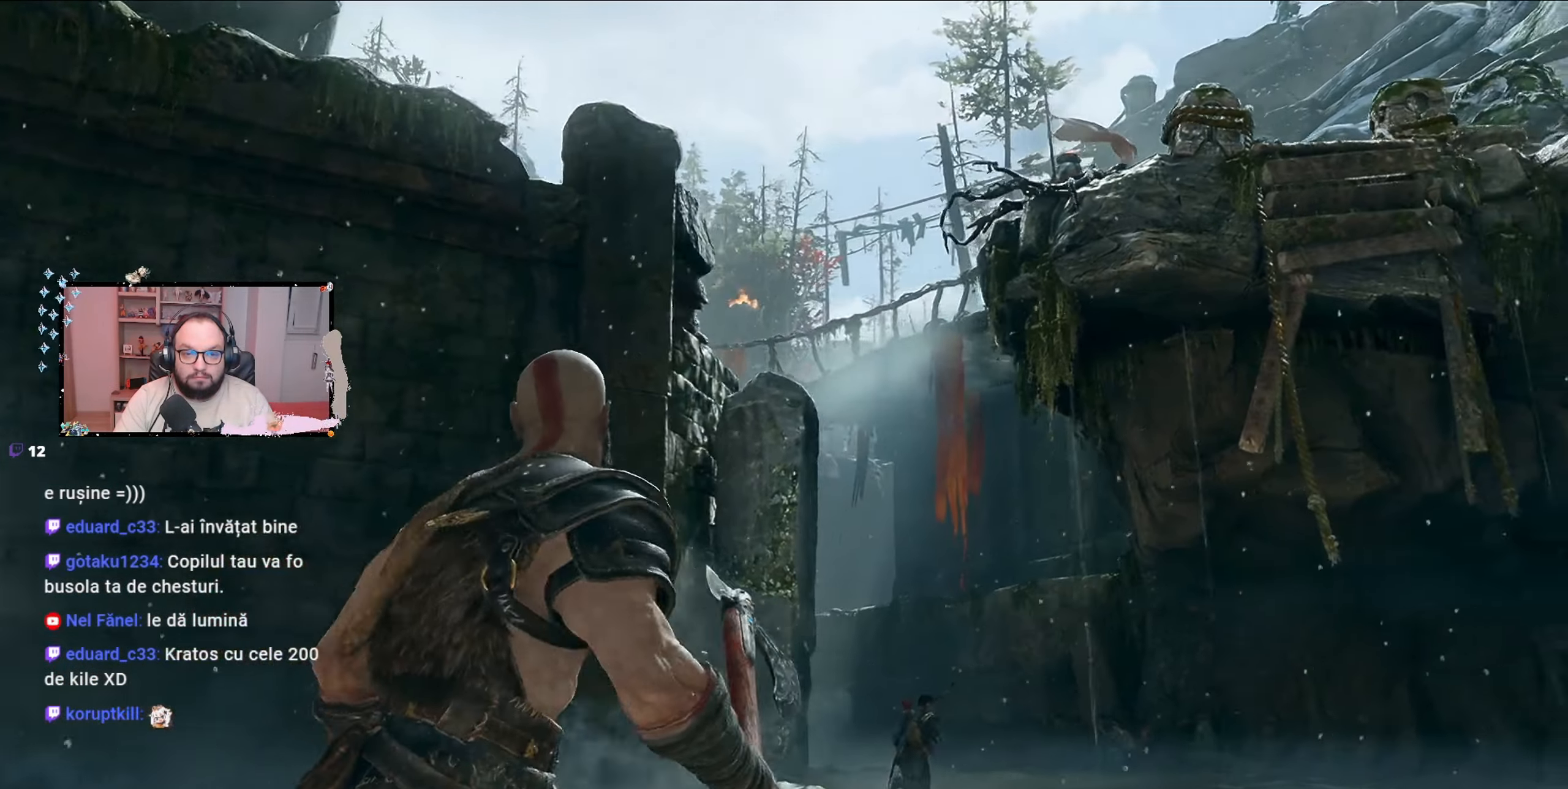
{"buttons": [], "left_stick": "up-right", "right_stick": "center", "events": [[500, "left_stick", "up-right"]]}
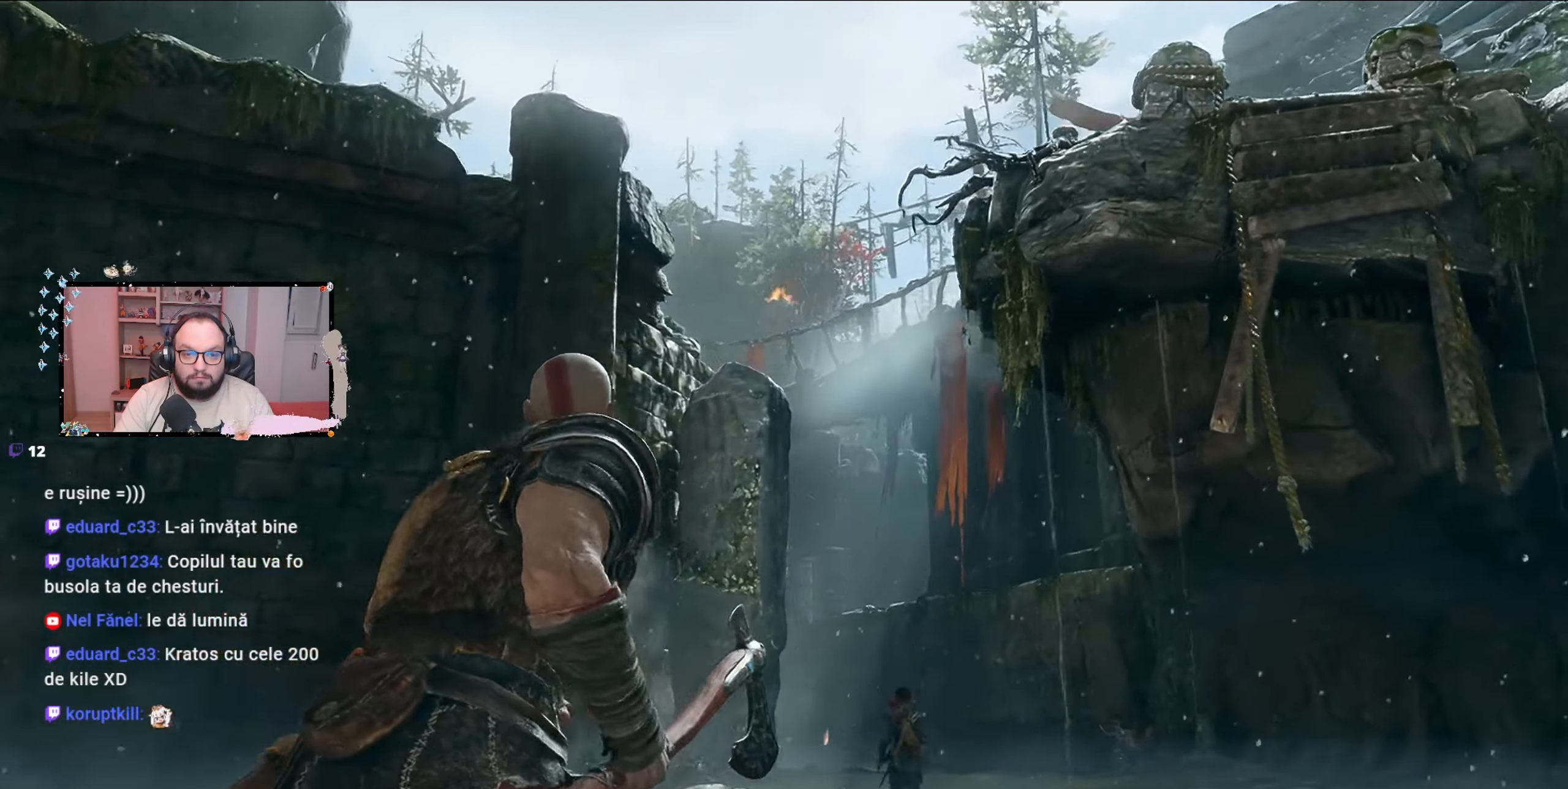
{"buttons": [], "left_stick": "up-right", "right_stick": "down-left", "events": [[100, "right_stick", "down-left"]]}
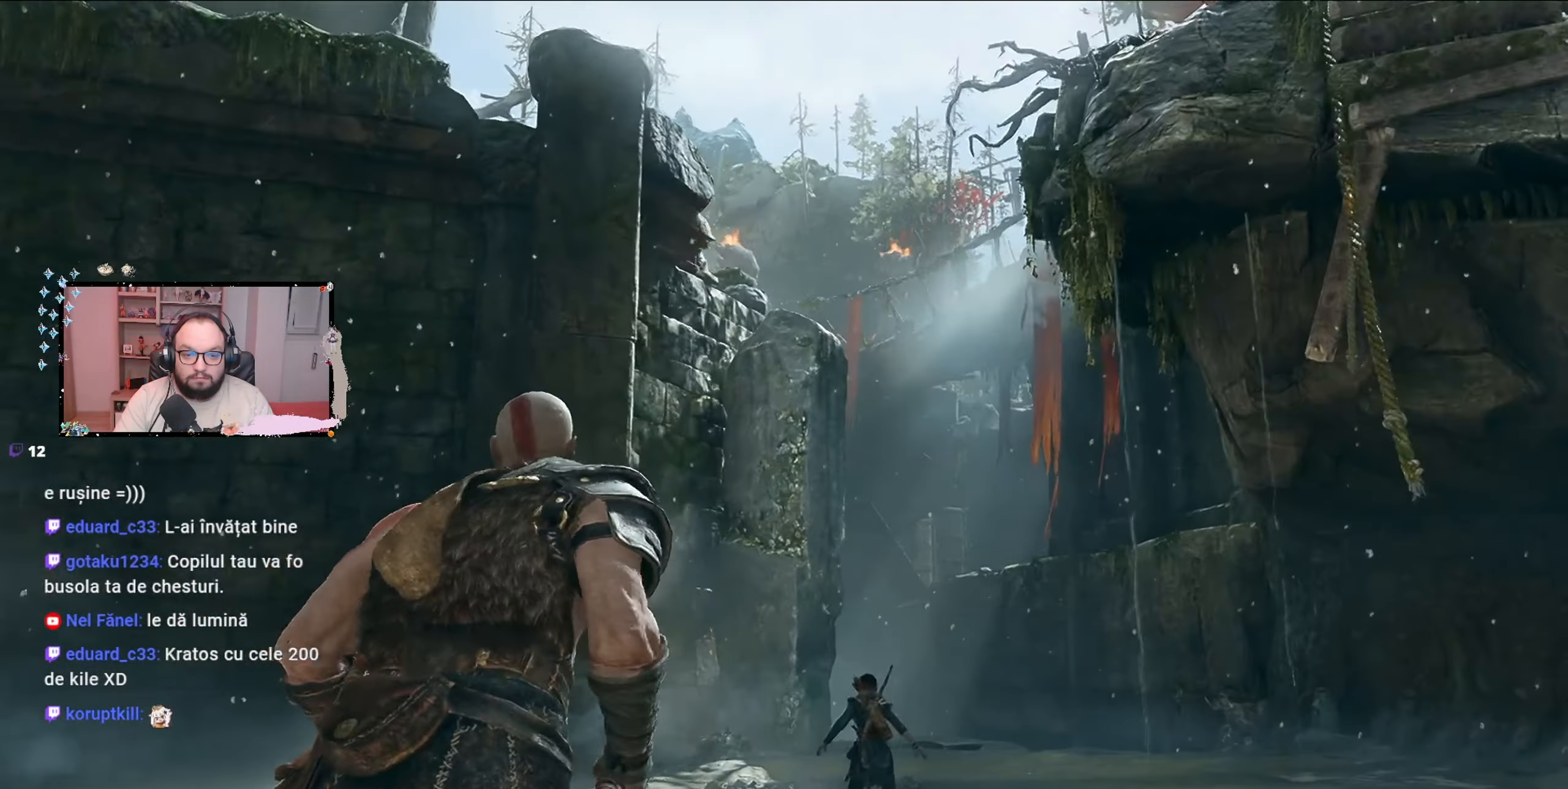
{"buttons": [], "left_stick": "up-right", "right_stick": "center", "events": [[67, "right_stick", "center"]]}
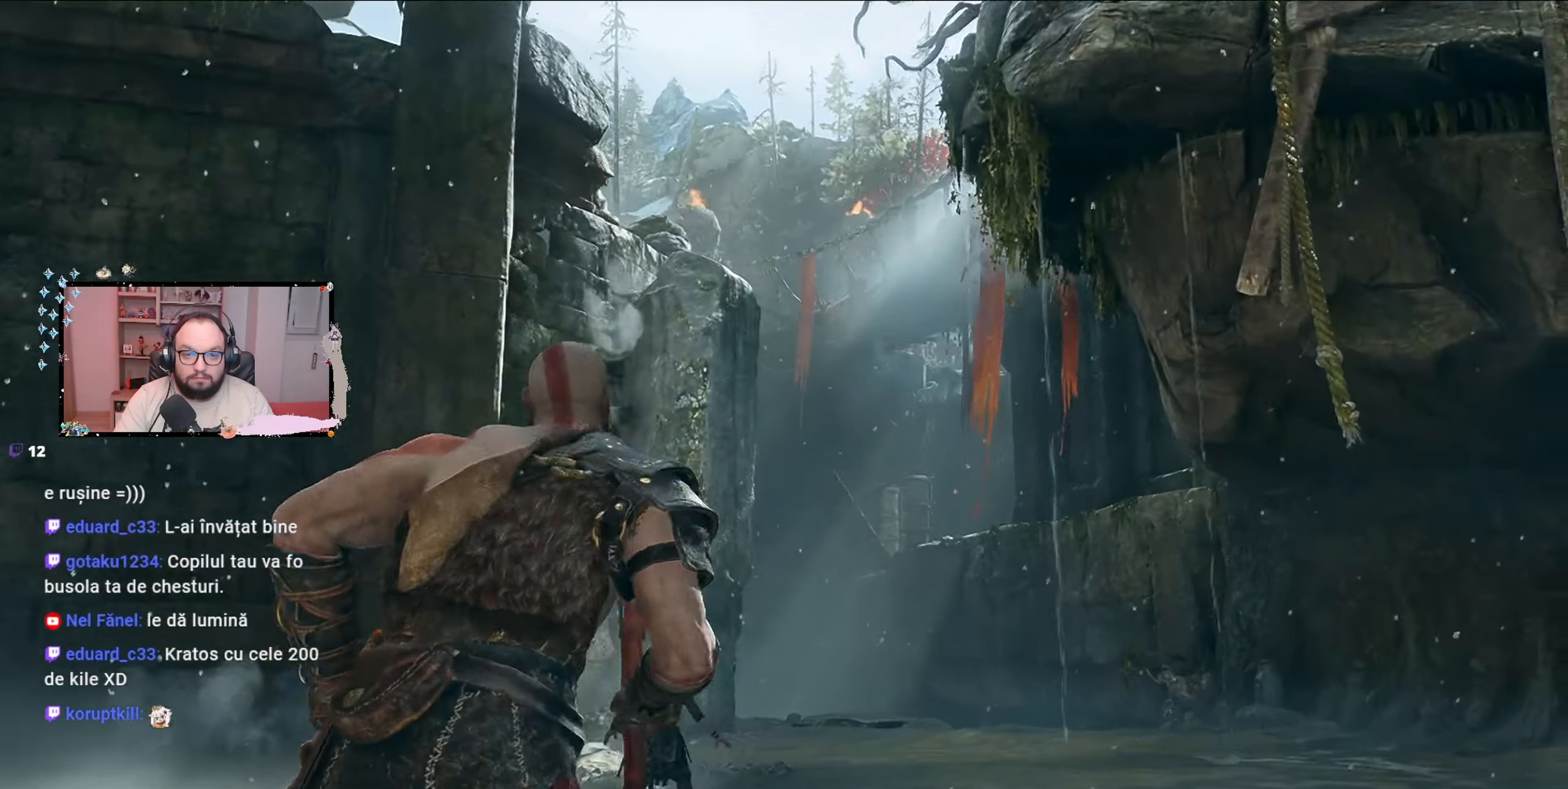
{"buttons": [], "left_stick": "up-right", "right_stick": "left", "events": [[367, "right_stick", "left"]]}
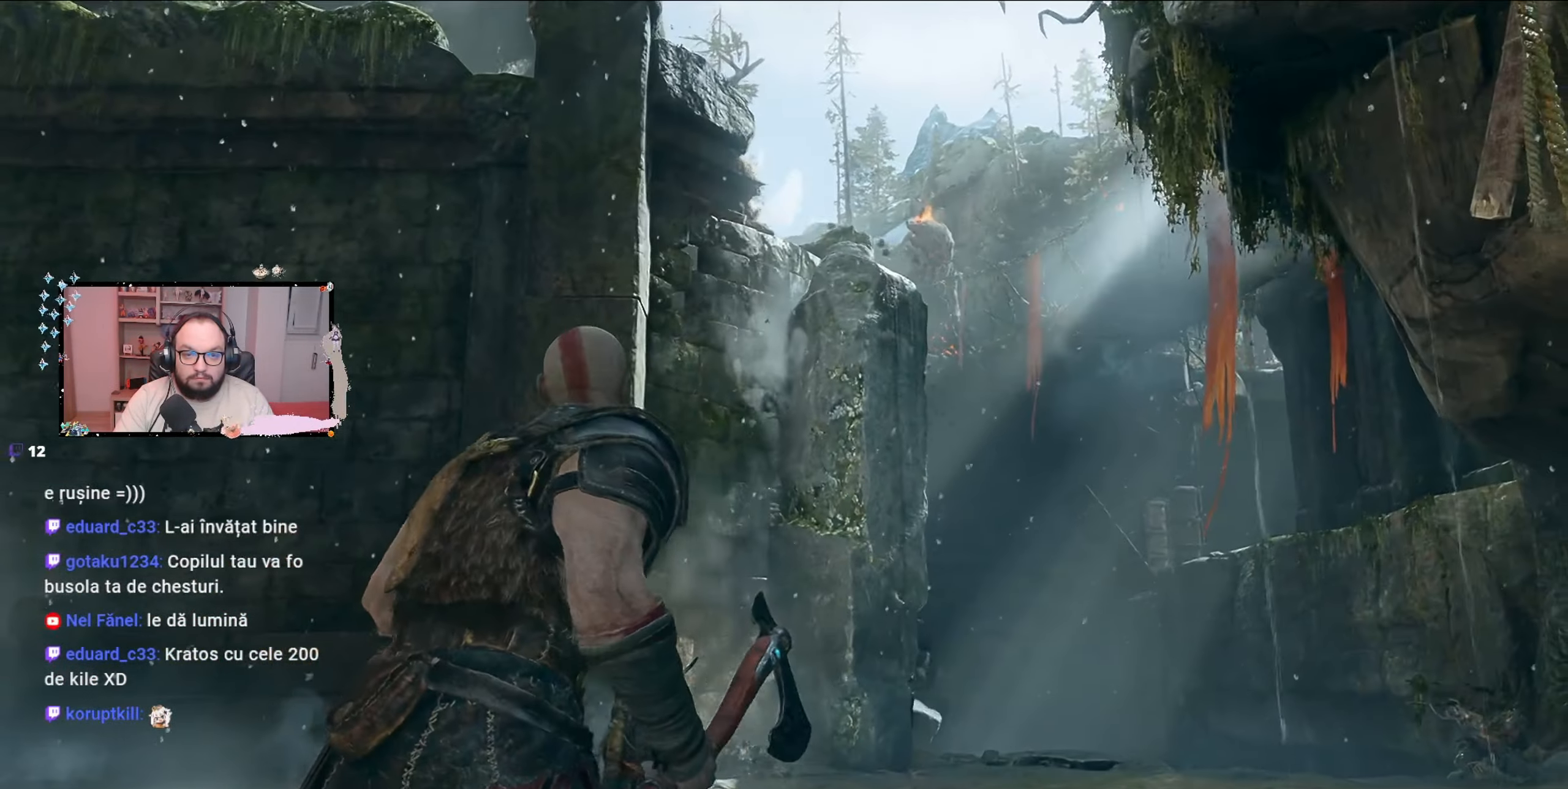
{"buttons": [], "left_stick": "center", "right_stick": "center", "events": [[33, "right_stick", "center"], [133, "left_stick", "center"]]}
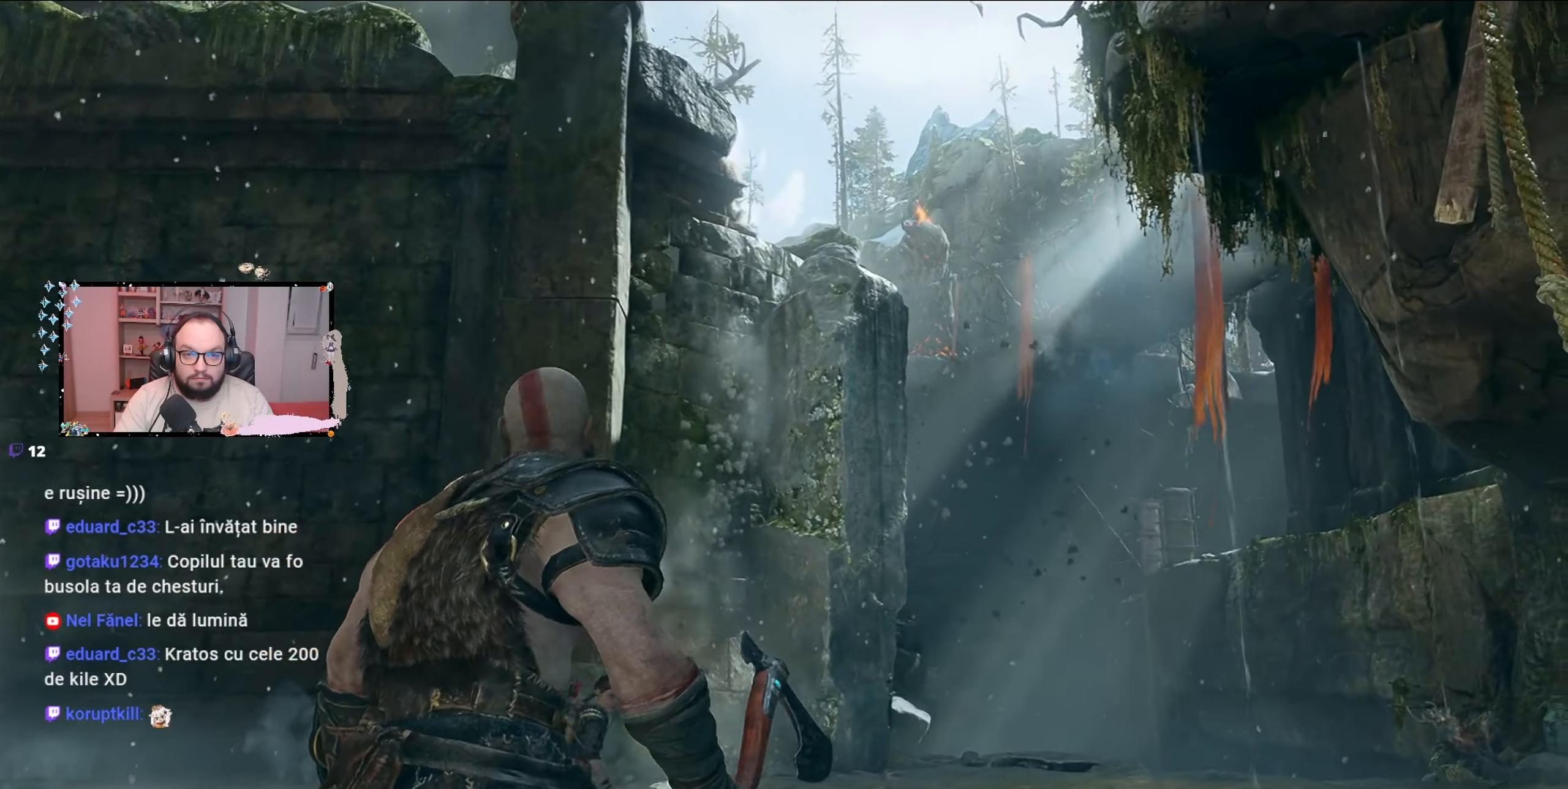
{"buttons": [], "left_stick": "center", "right_stick": "down", "events": [[500, "right_stick", "down"]]}
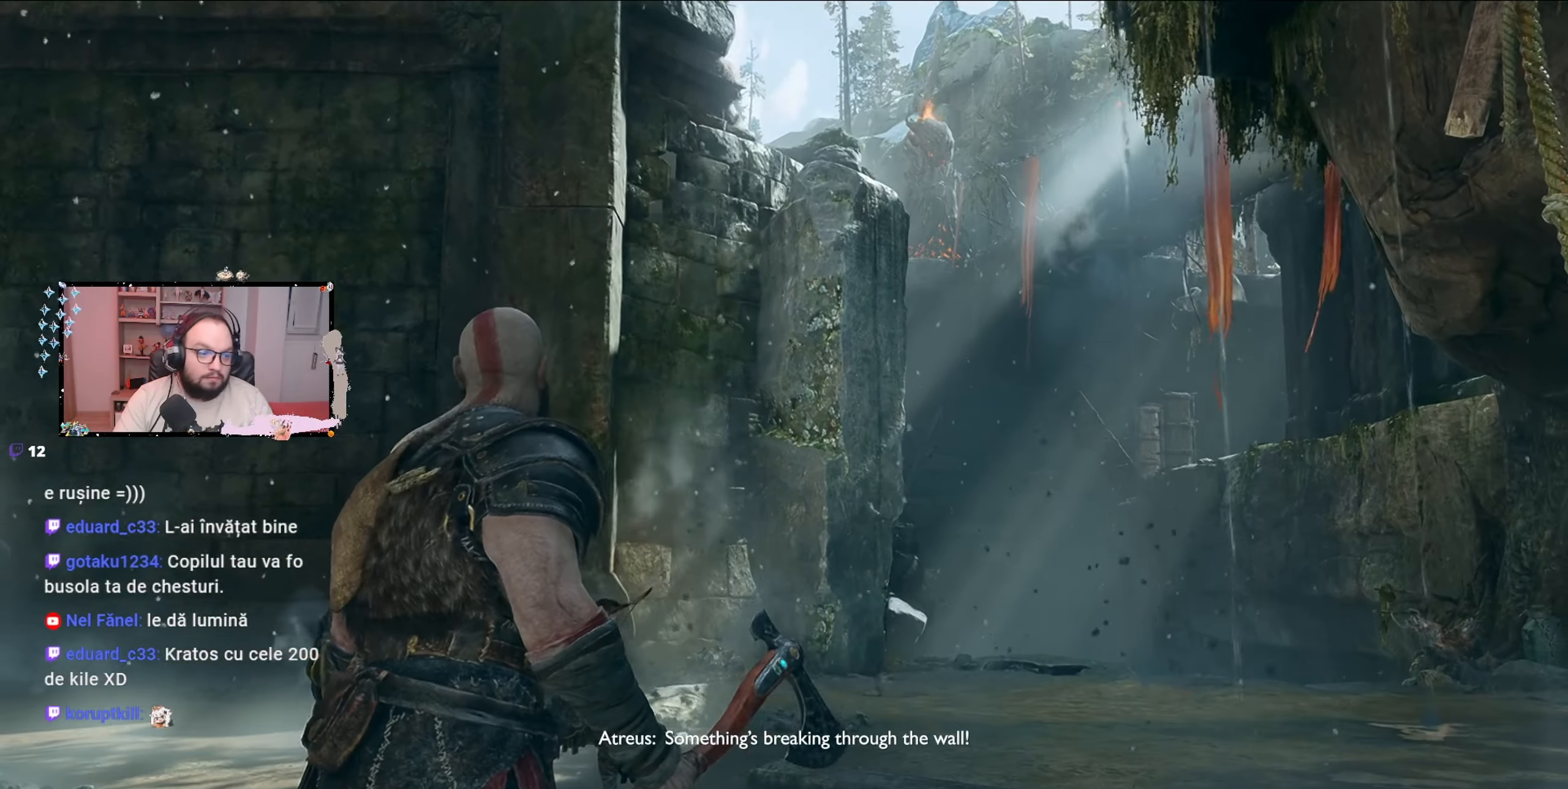
{"buttons": [], "left_stick": "center", "right_stick": "center", "events": [[433, "right_stick", "center"]]}
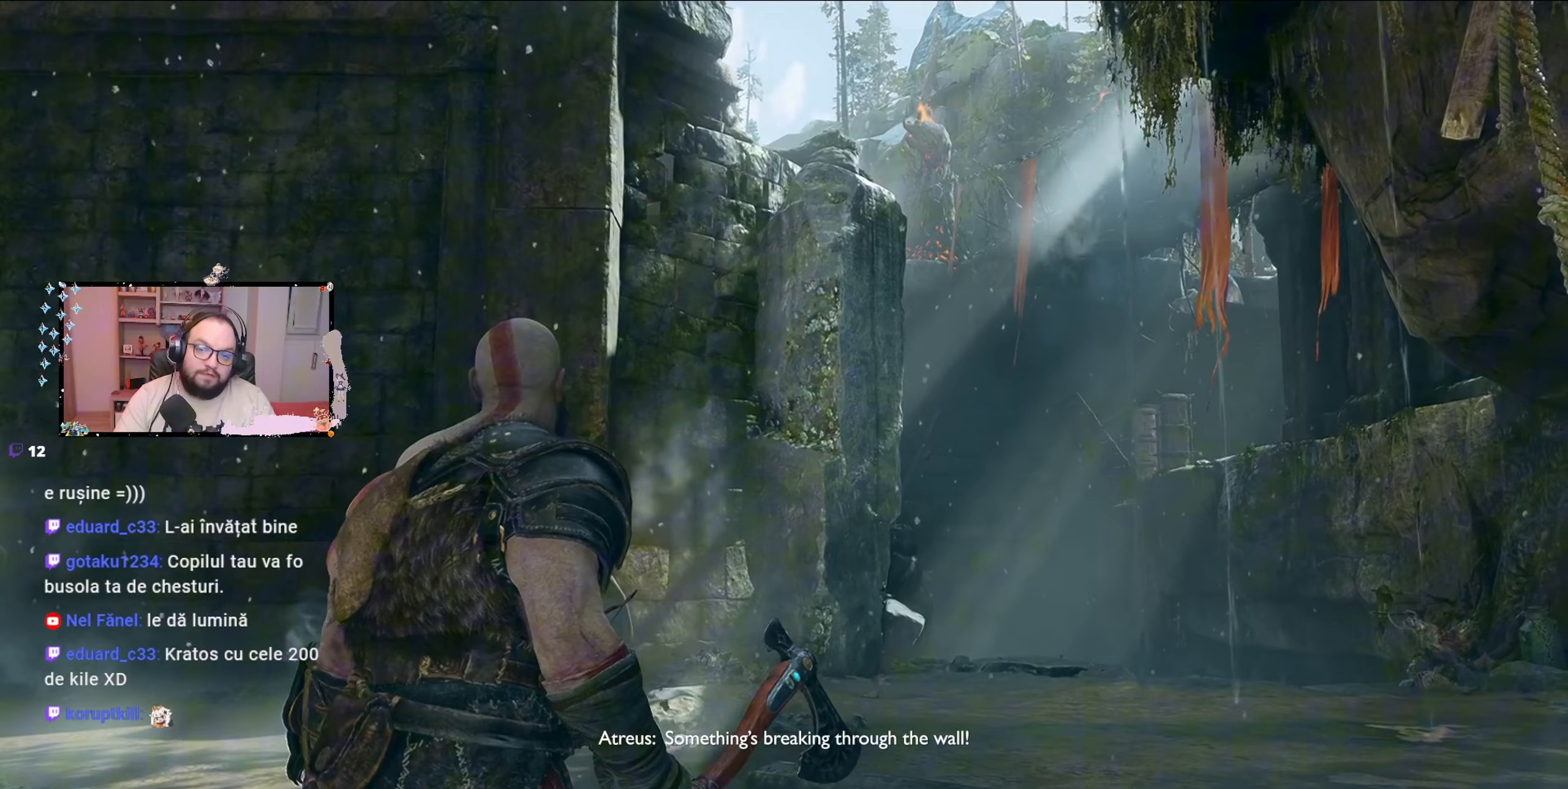
{"buttons": [], "left_stick": "center", "right_stick": "center", "events": []}
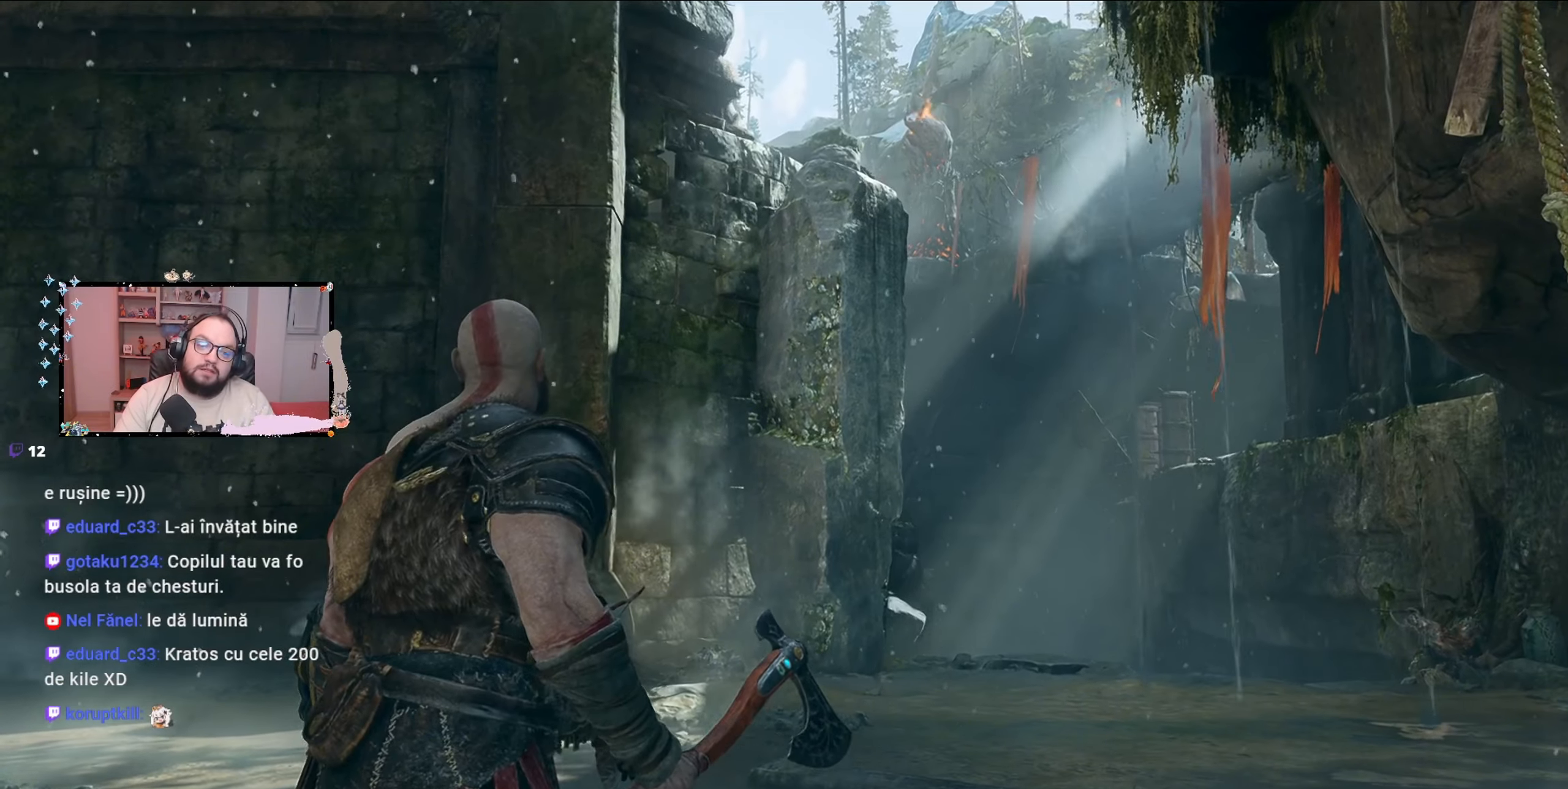
{"buttons": [], "left_stick": "right", "right_stick": "center", "events": [[167, "left_stick", "right"]]}
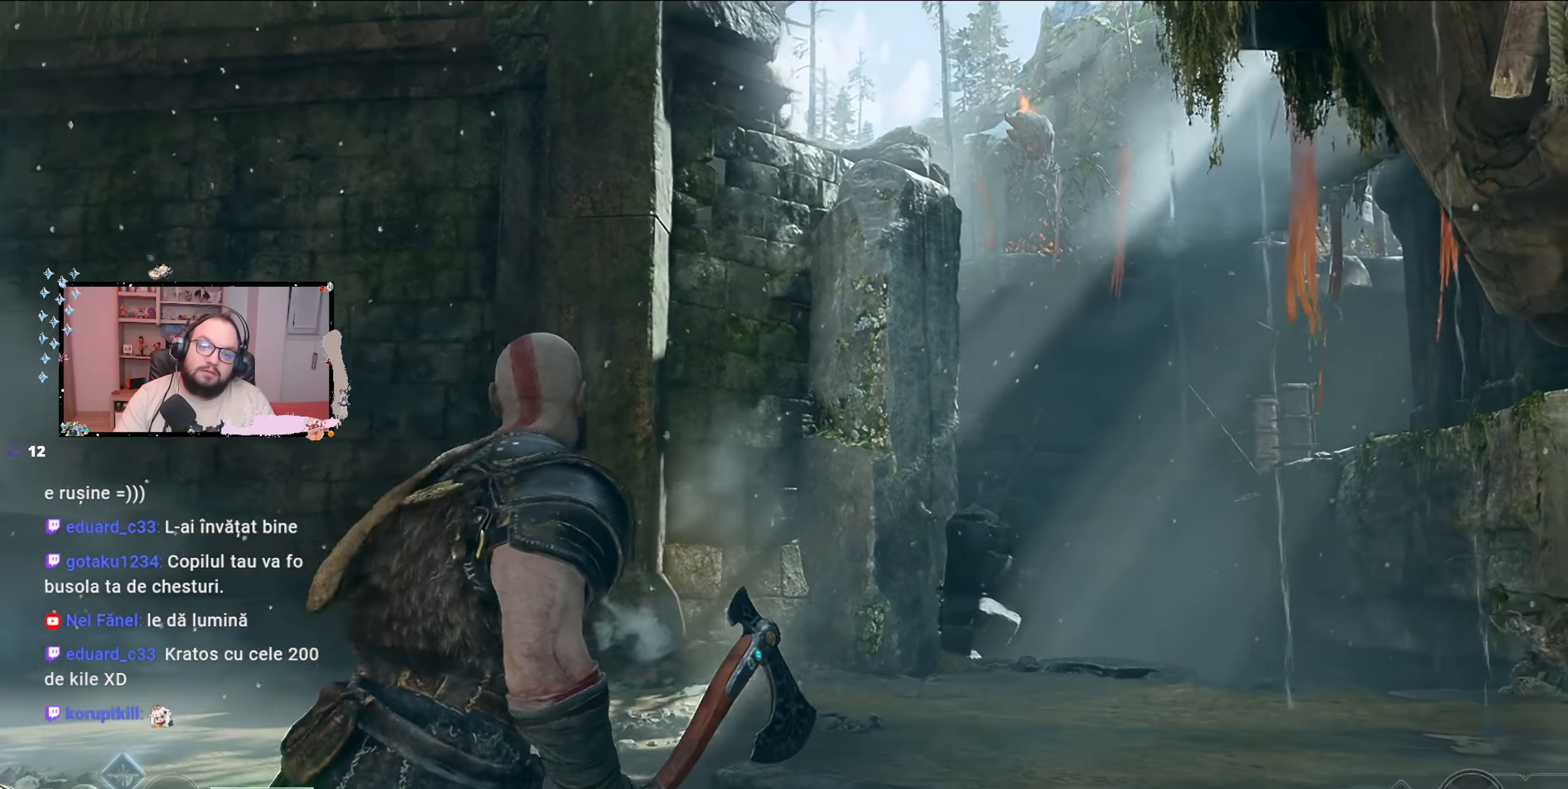
{"buttons": [], "left_stick": "center", "right_stick": "center", "events": [[400, "left_stick", "center"]]}
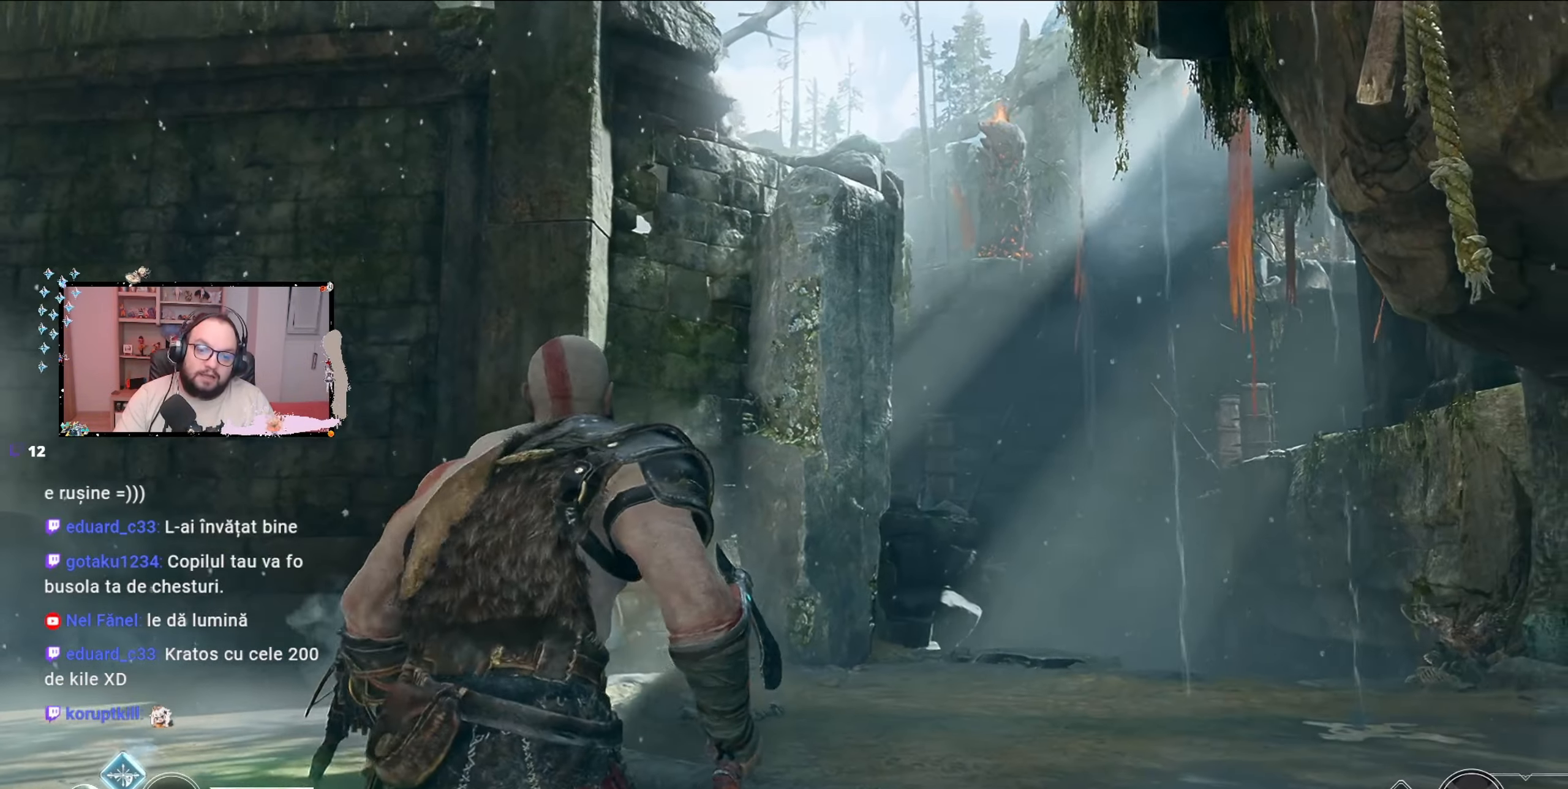
{"buttons": [], "left_stick": "center", "right_stick": "center", "events": []}
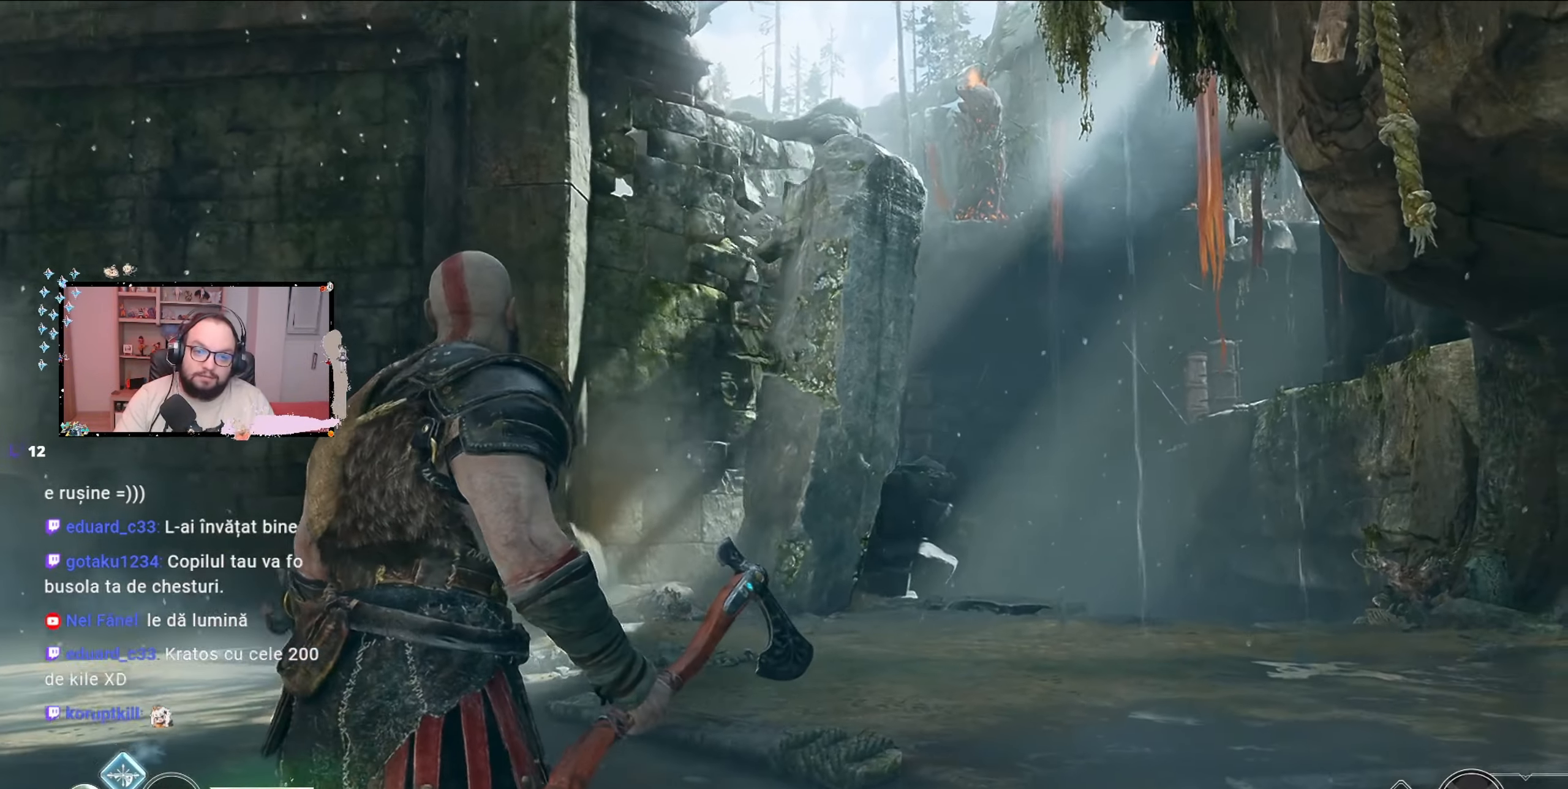
{"buttons": [], "left_stick": "center", "right_stick": "center", "events": []}
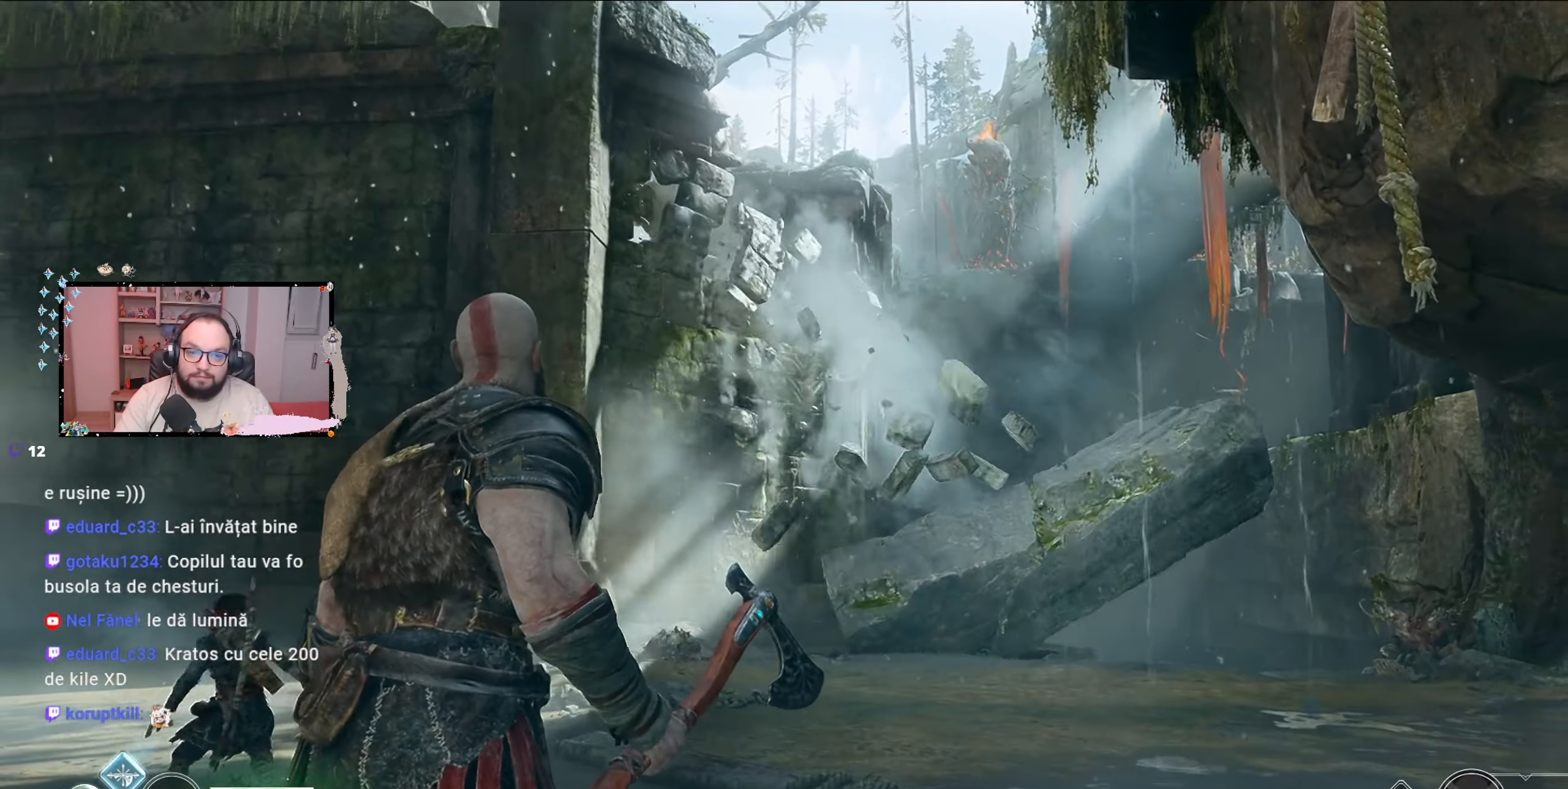
{"buttons": [], "left_stick": "center", "right_stick": "center", "events": []}
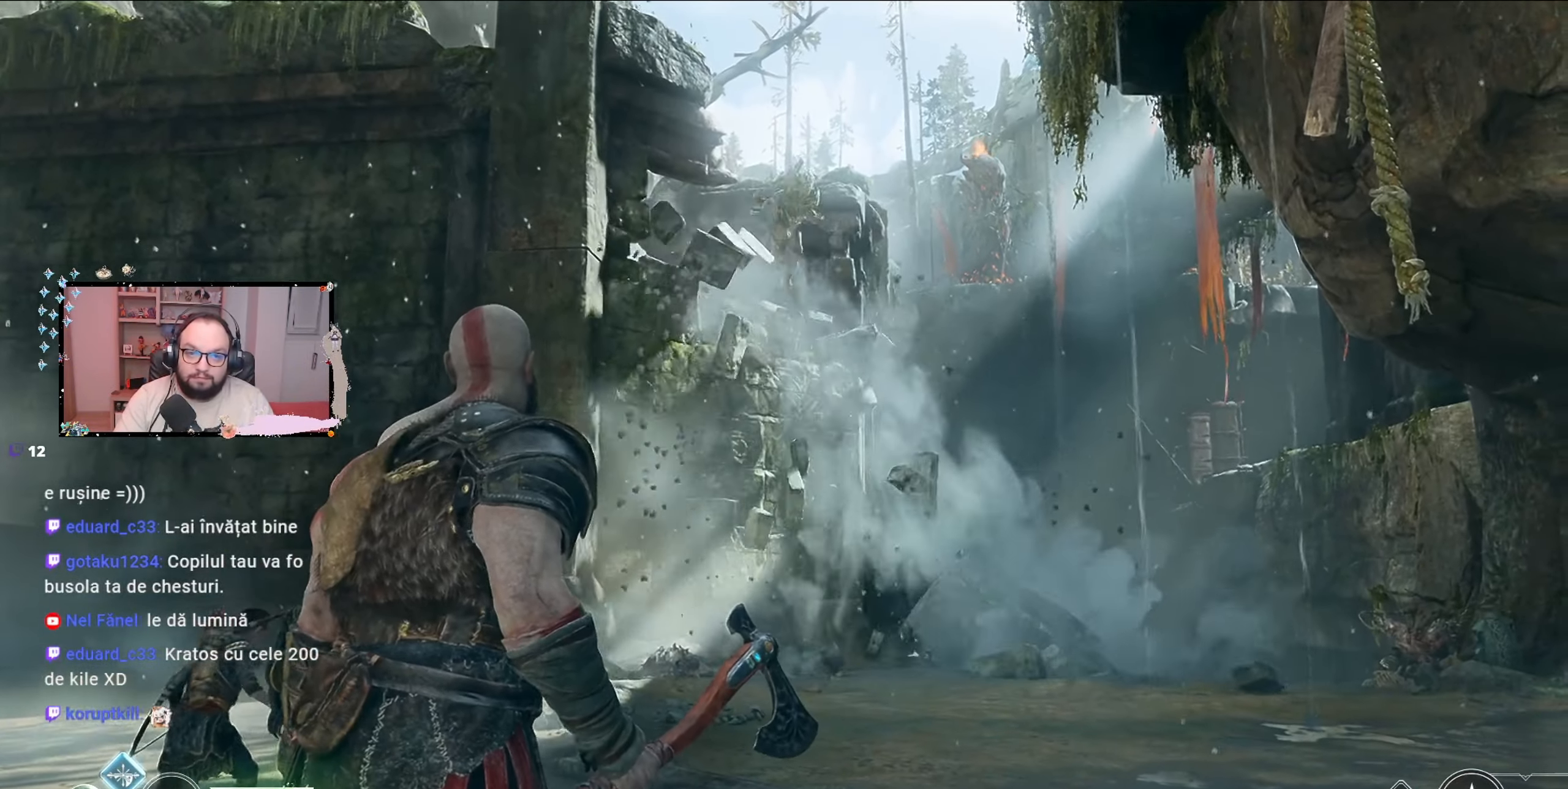
{"buttons": [], "left_stick": "center", "right_stick": "center", "events": []}
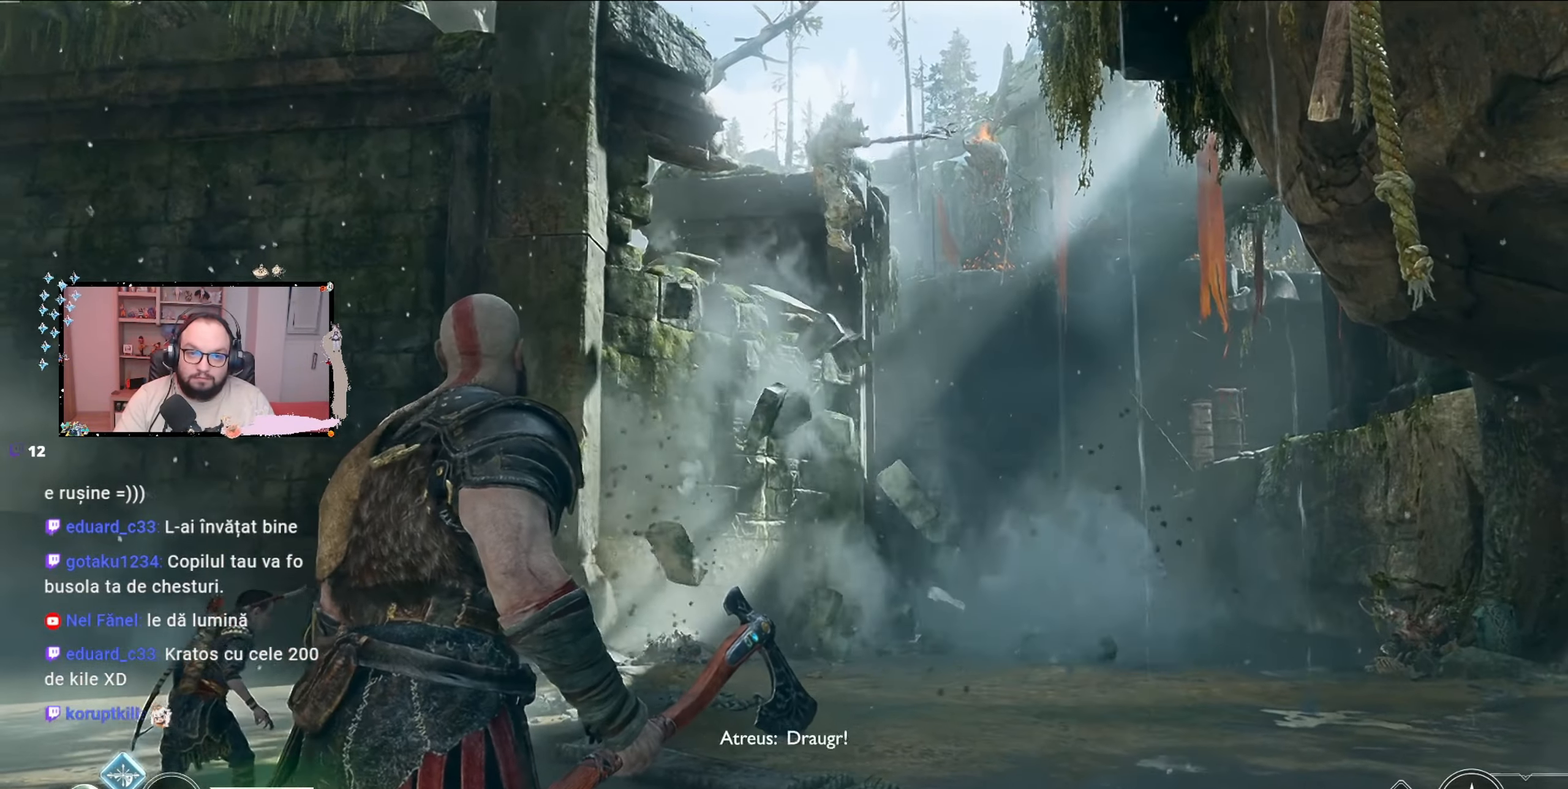
{"buttons": ["L2"], "left_stick": "down", "right_stick": "center", "events": [[300, "left_stick", "down"], [367, "L2", "down"], [367, "right_stick", "down-right"], [467, "right_stick", "center"]]}
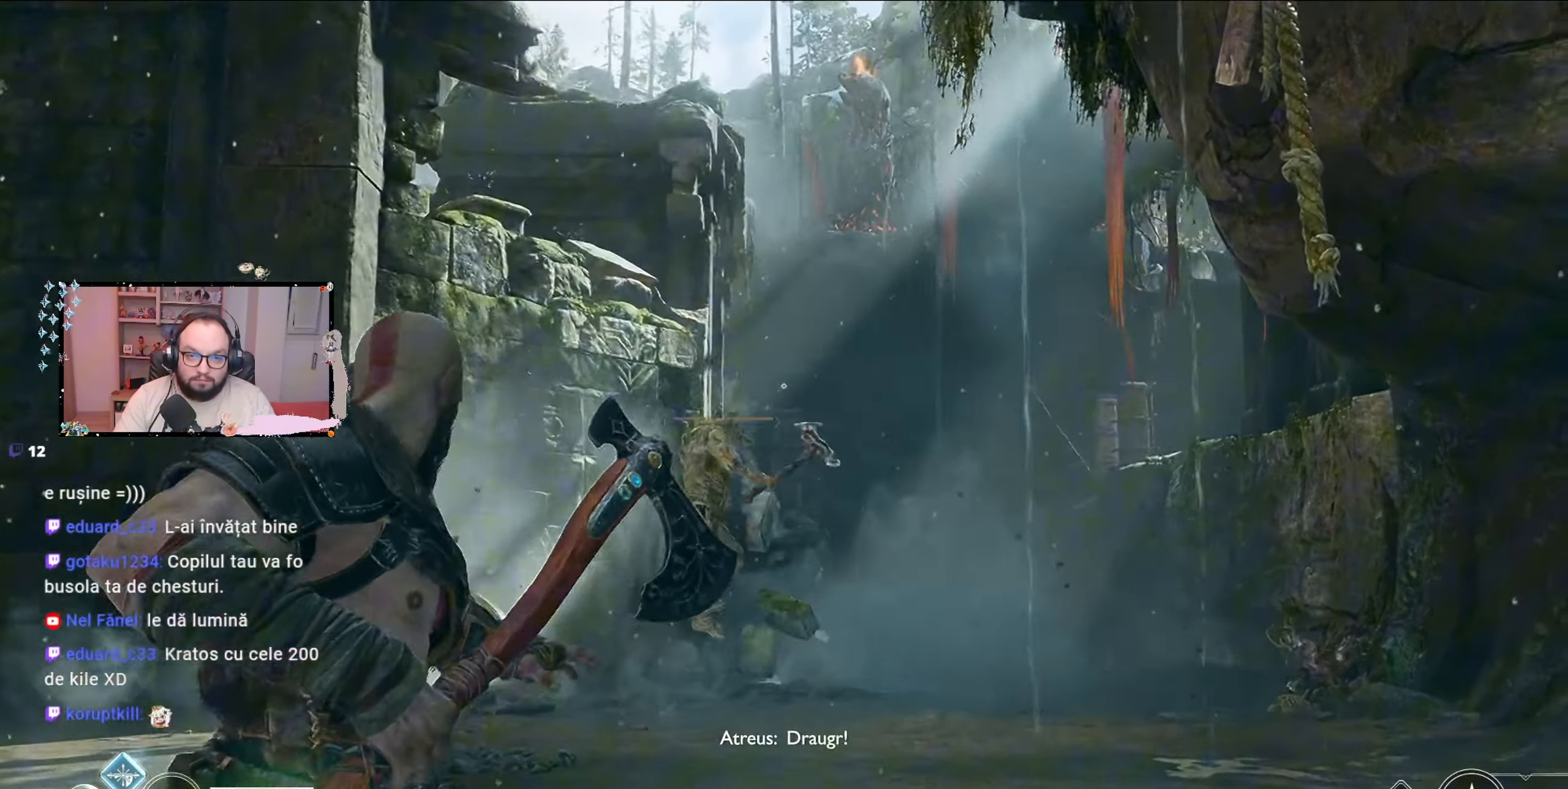
{"buttons": ["L2"], "left_stick": "up", "right_stick": "down", "events": [[67, "left_stick", "up-right"], [233, "left_stick", "up"], [367, "right_stick", "down"]]}
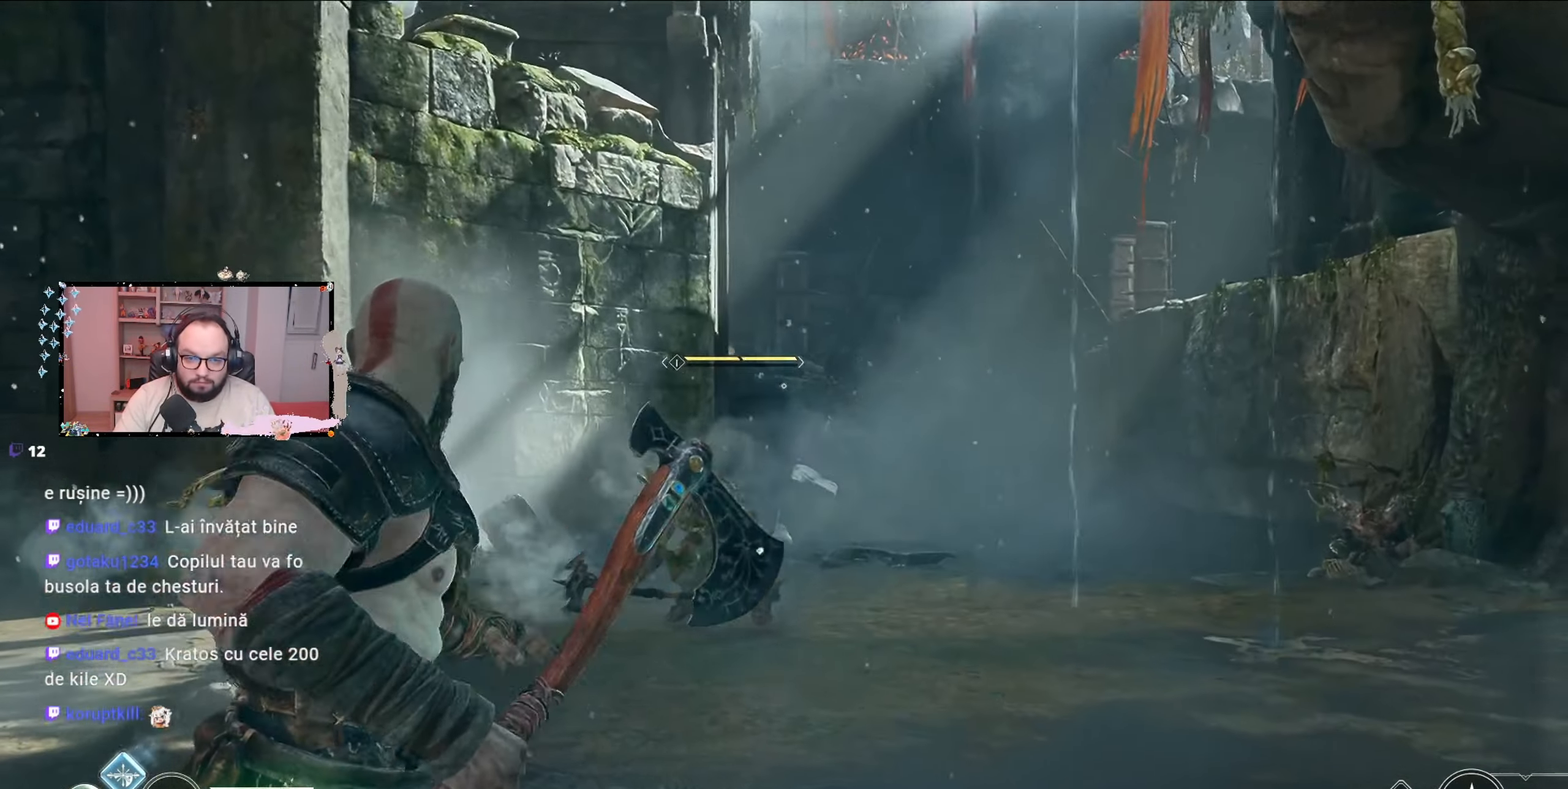
{"buttons": ["L2", "R2"], "left_stick": "up-left", "right_stick": "down-left", "events": [[167, "left_stick", "up-left"], [400, "R2", "down"], [400, "right_stick", "down-left"]]}